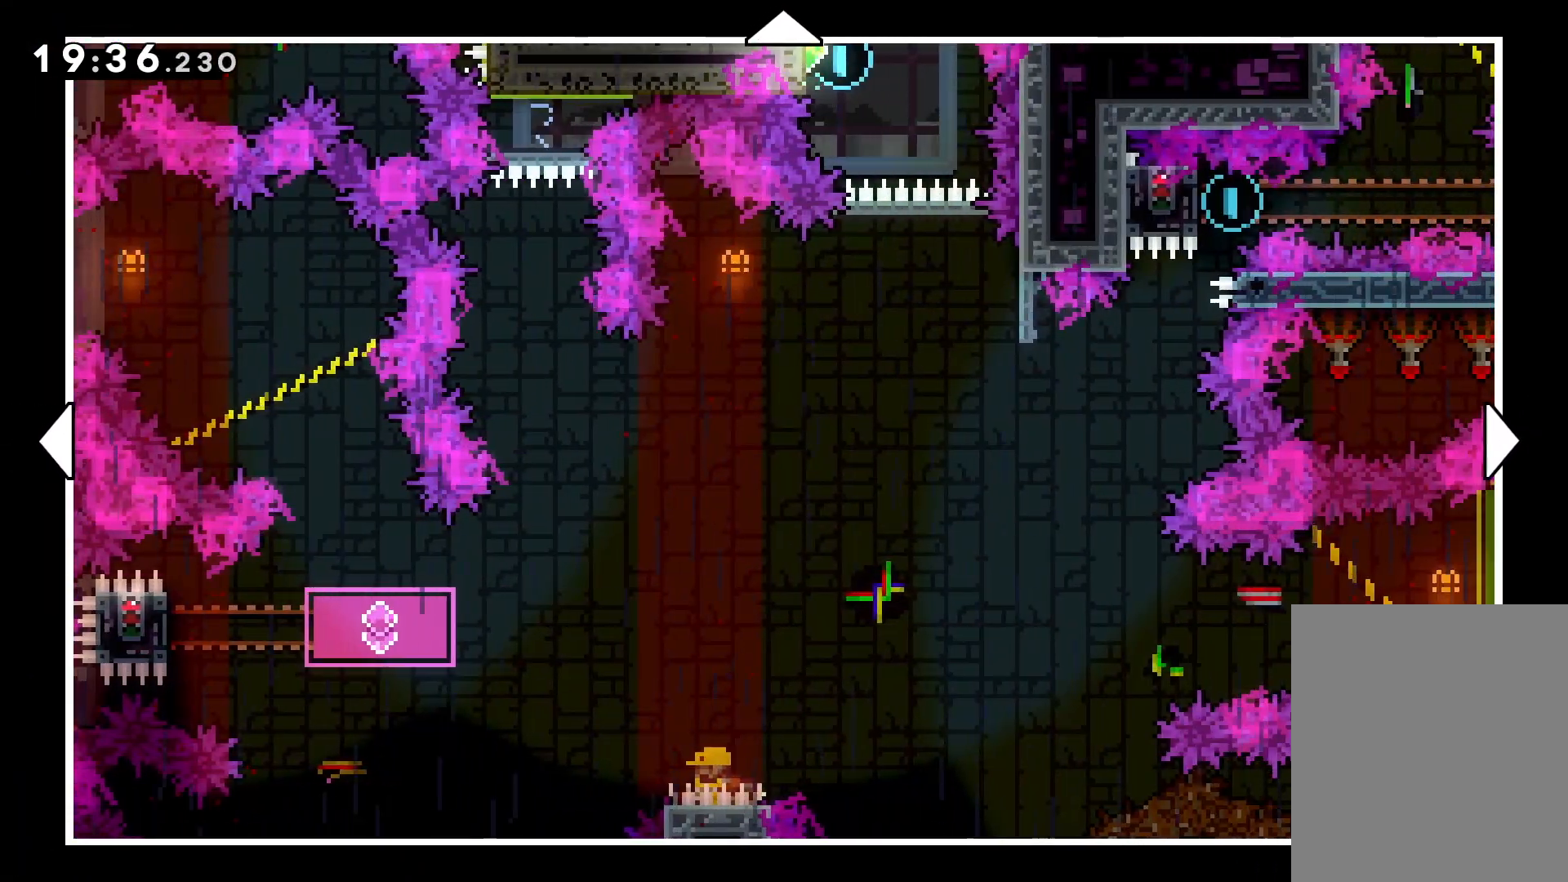
Gameplay with keyboard; each line is a JSON object with the keys held at the frame after it. "events" lists presses ("down") and releases ("up") of "dash", "down", "grab", "jump", "left", "right" and "up" between this image and that frame as [ms after this image, input, new state], when the widget could be followed in between. No other keys are recorded. Mouse input is not recorded. Key names are as the overlay labels them; some are game actions (e.g. jump) rather than physical keys.
{"keys": ["up"], "events": [[350, "up", "down"]]}
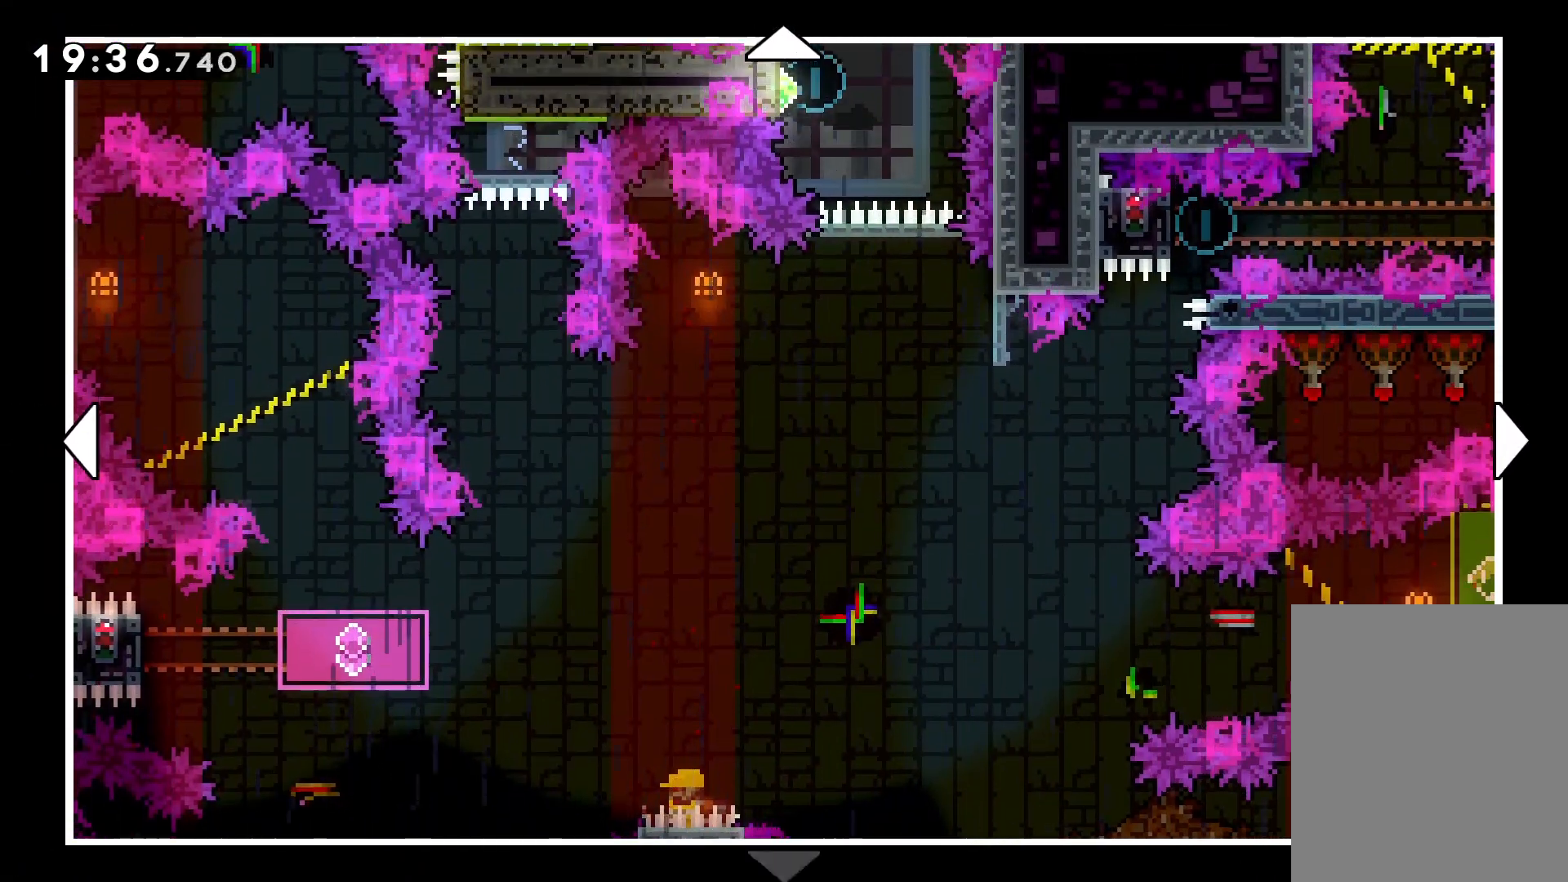
{"keys": ["down", "left"], "events": [[166, "up", "up"], [350, "left", "down"], [400, "down", "down"]]}
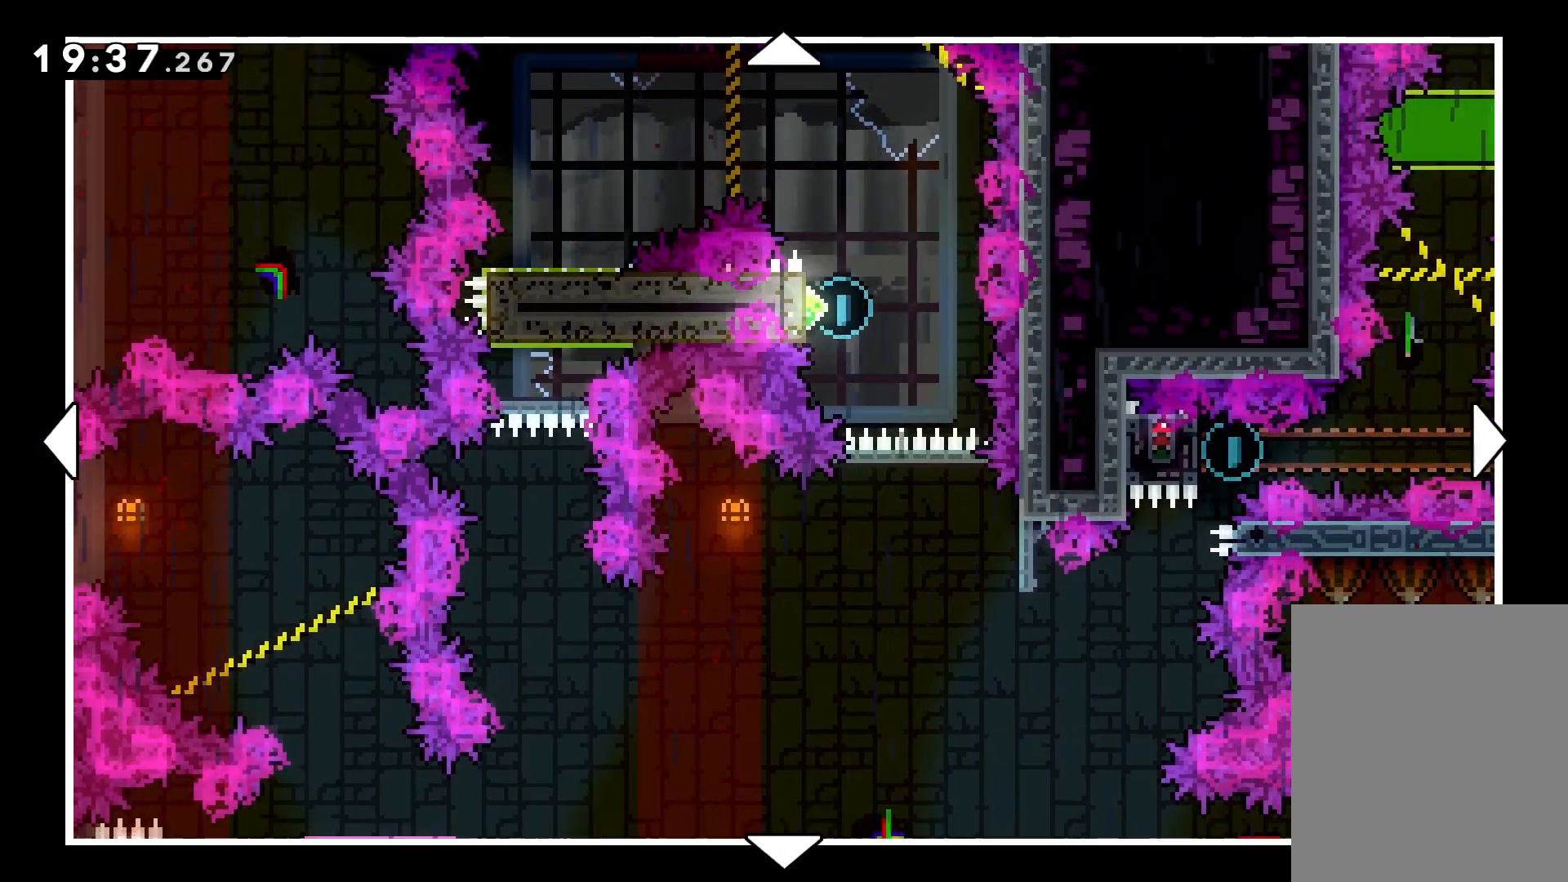
{"keys": [], "events": [[216, "left", "up"], [283, "down", "up"]]}
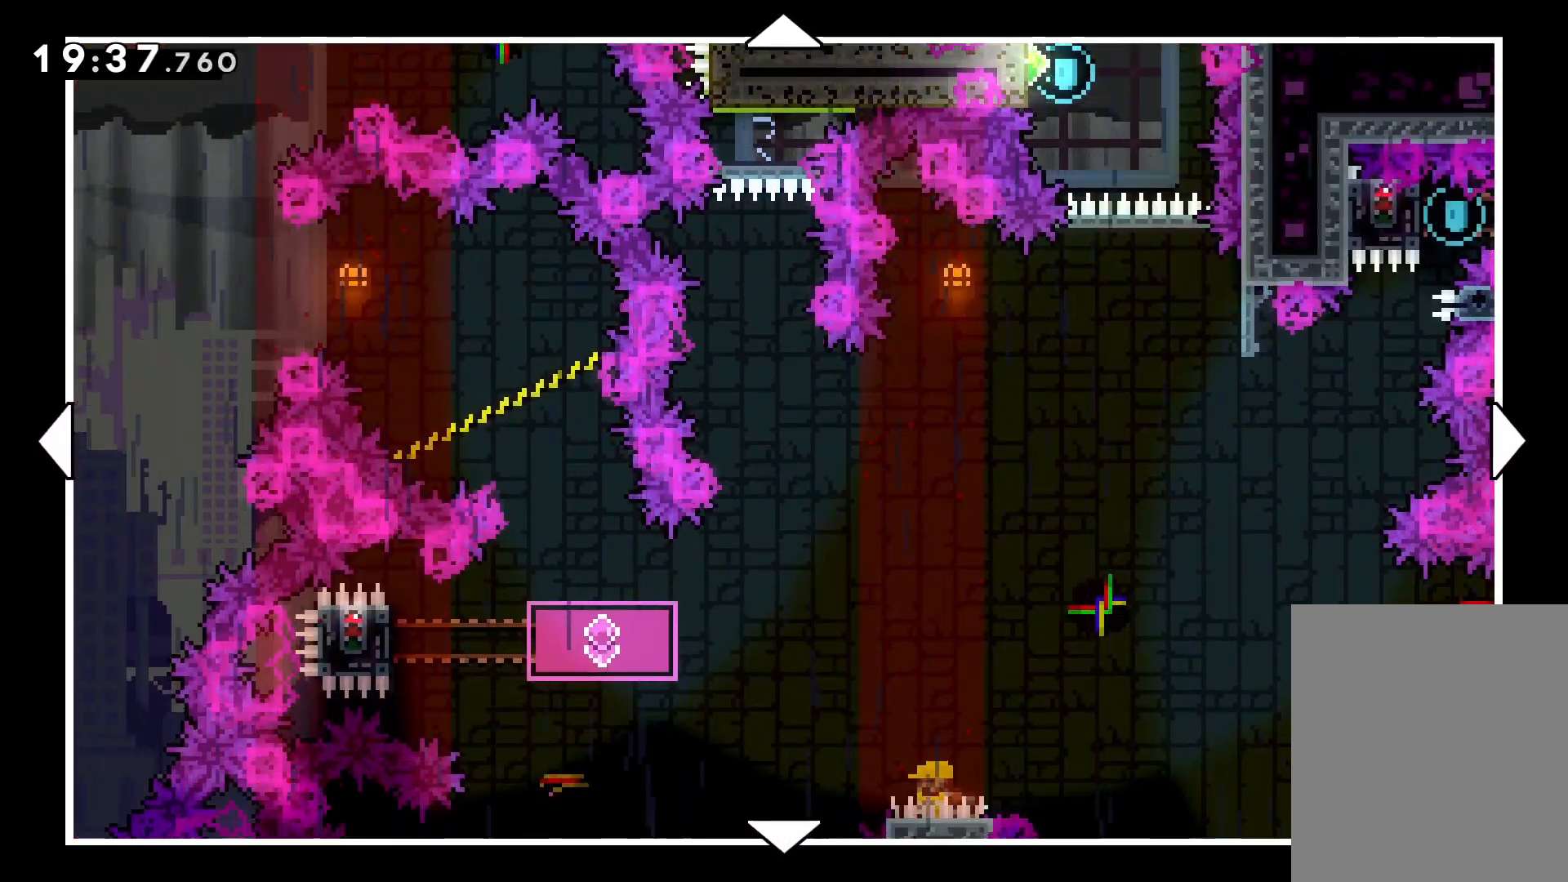
{"keys": [], "events": [[33, "up", "down"], [266, "up", "up"]]}
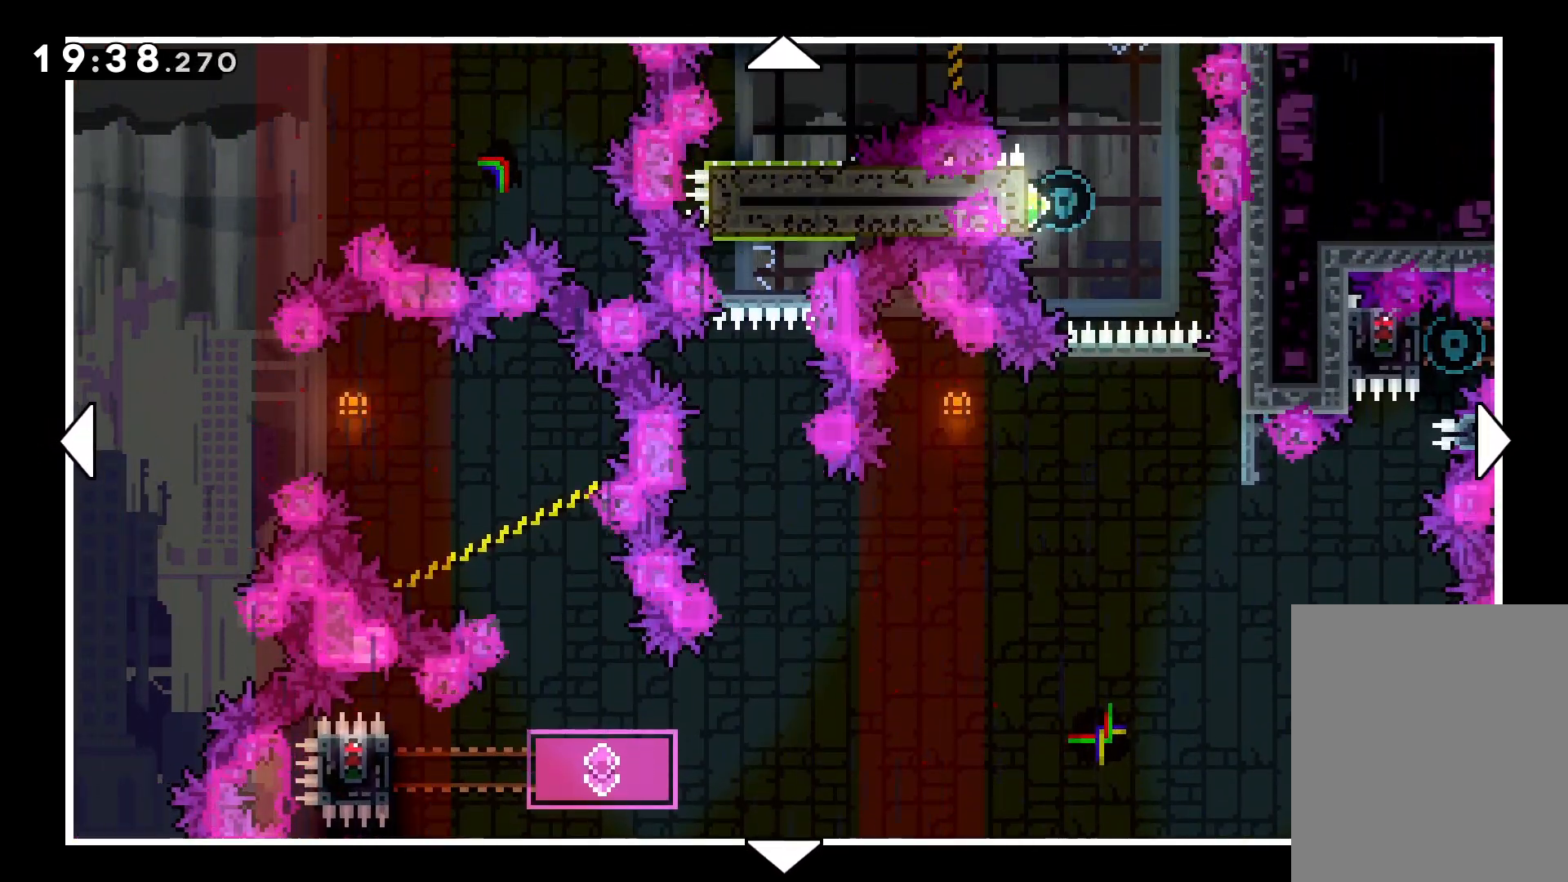
{"keys": [], "events": [[366, "down", "down"], [450, "down", "up"]]}
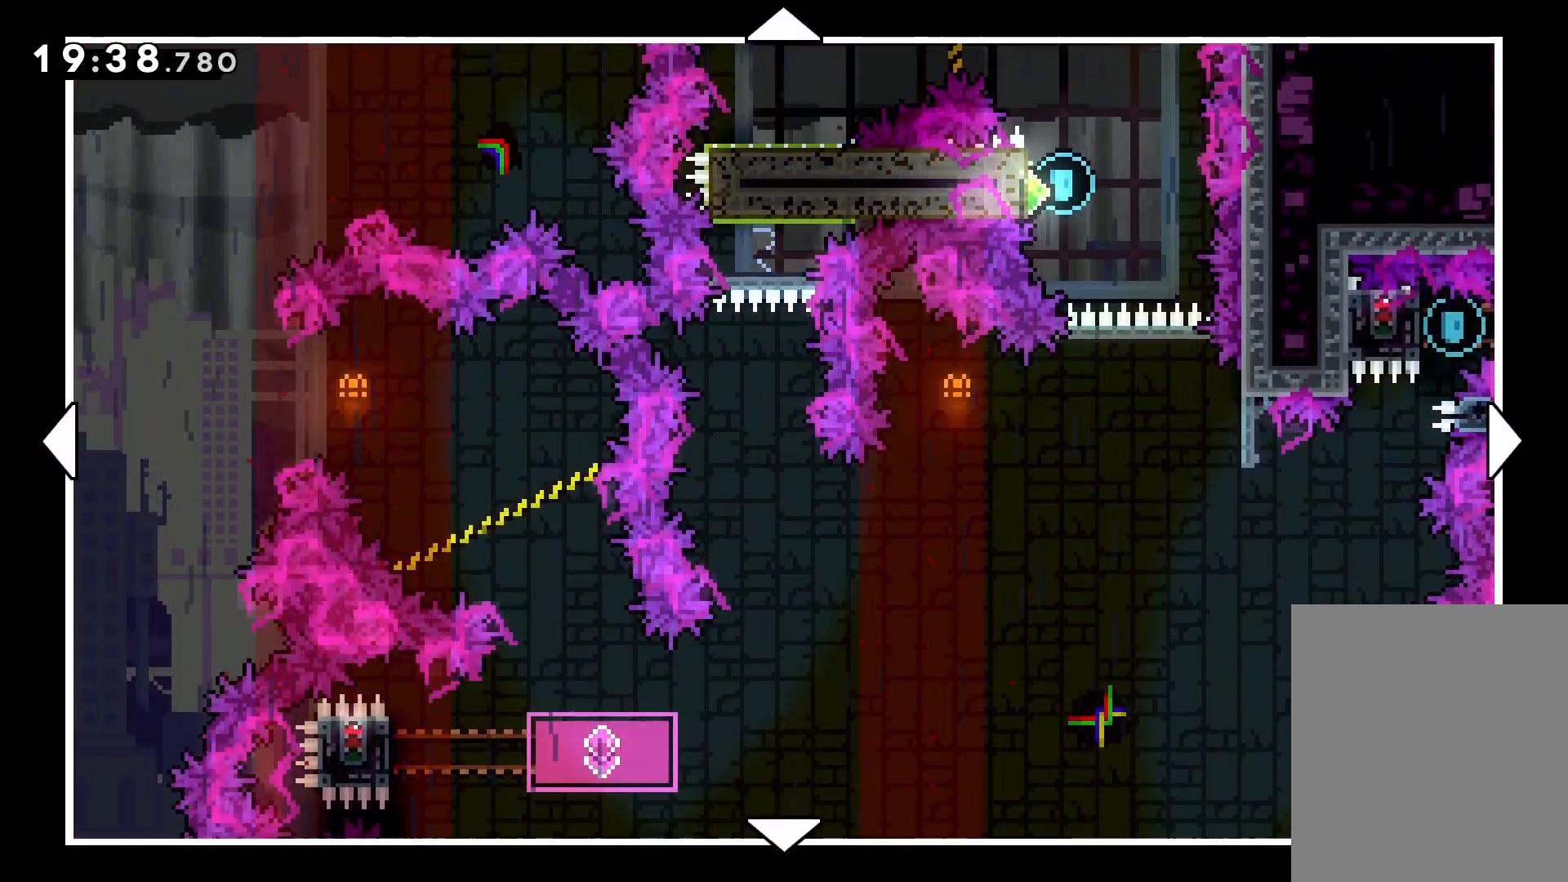
{"keys": [], "events": []}
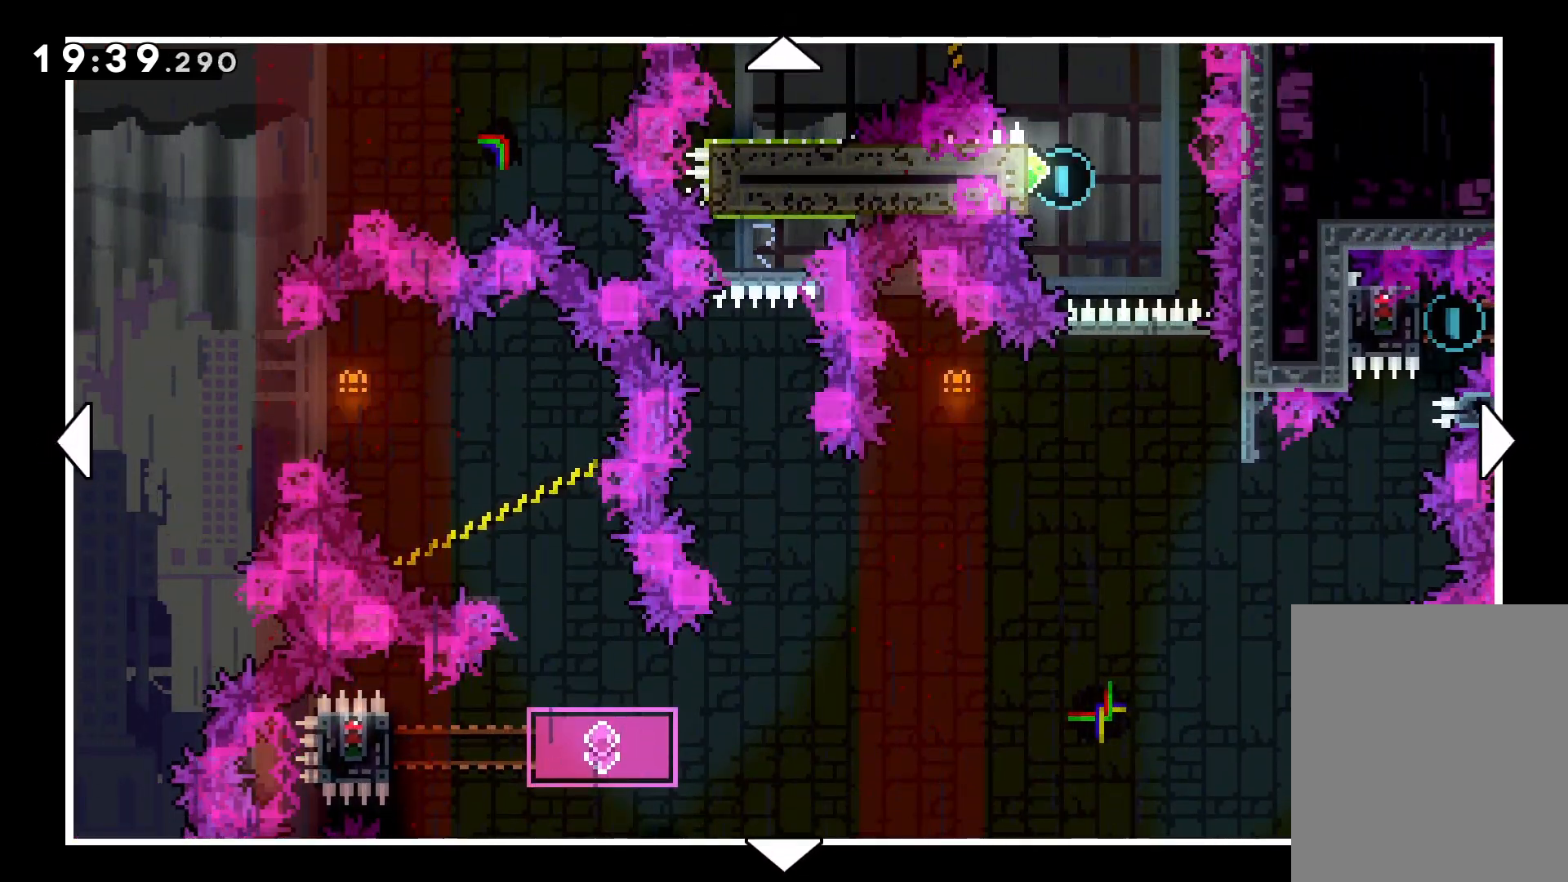
{"keys": [], "events": [[50, "right", "down"], [216, "right", "up"]]}
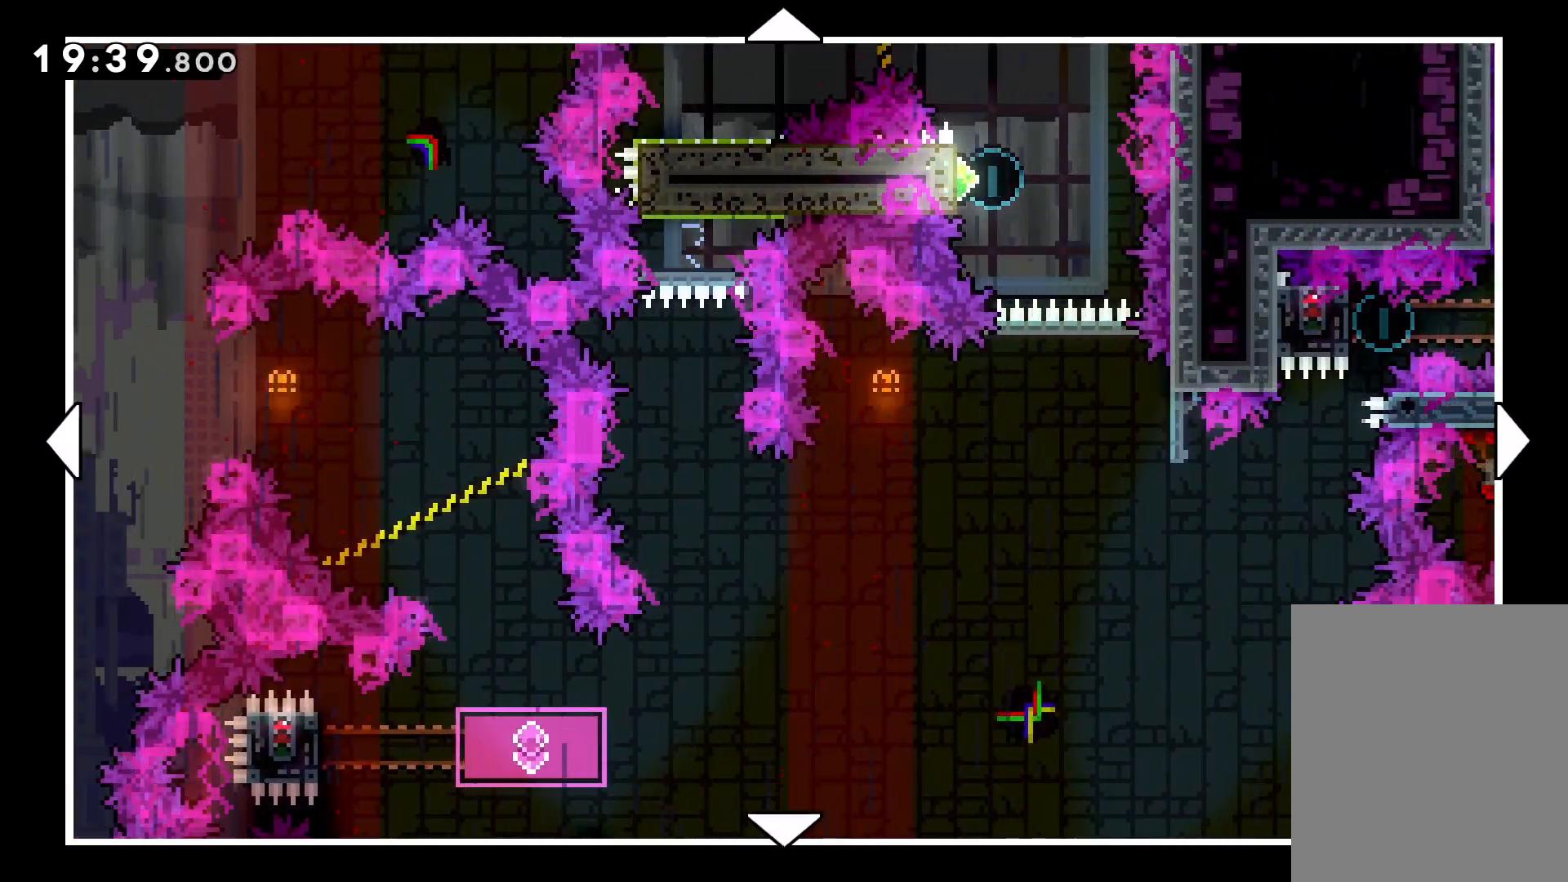
{"keys": [], "events": [[100, "down", "down"], [150, "right", "down"], [416, "down", "up"], [450, "right", "up"]]}
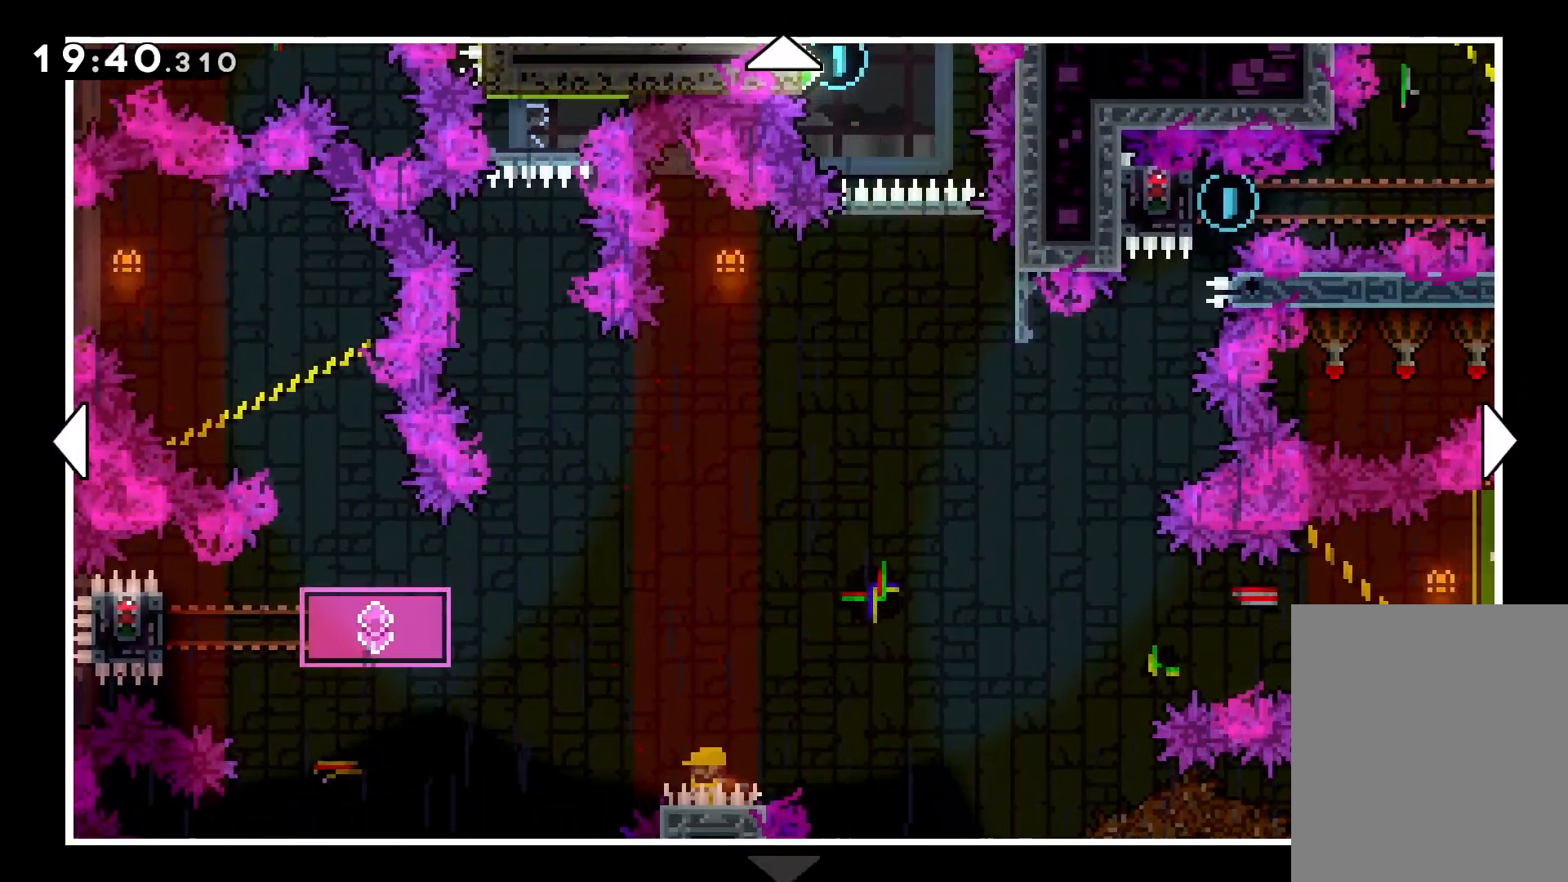
{"keys": [], "events": []}
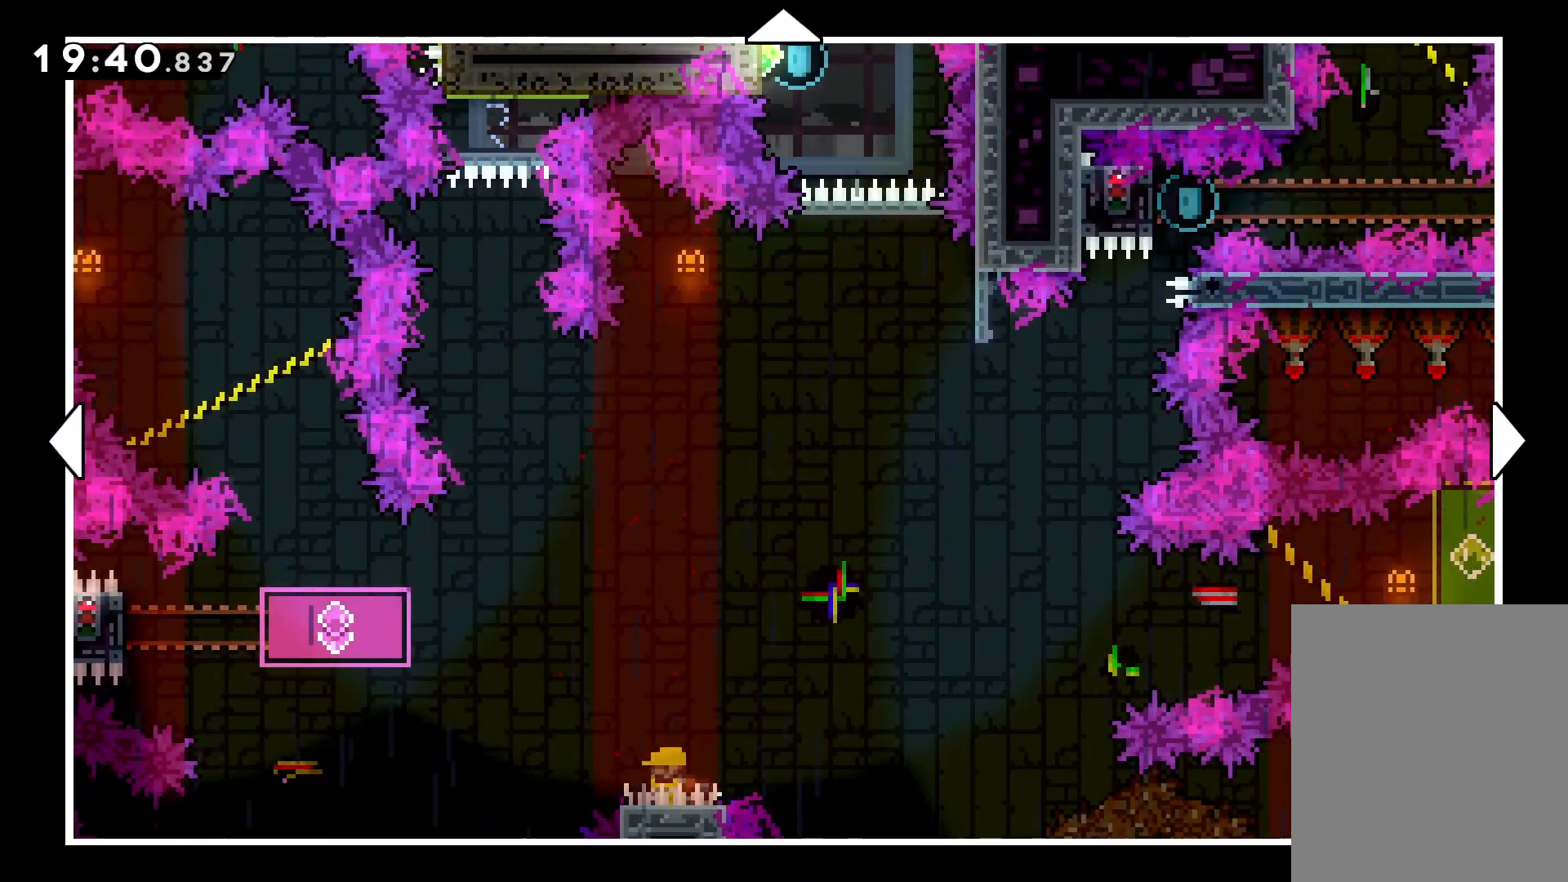
{"keys": ["left"], "events": [[100, "right", "down"], [216, "right", "up"], [450, "left", "down"]]}
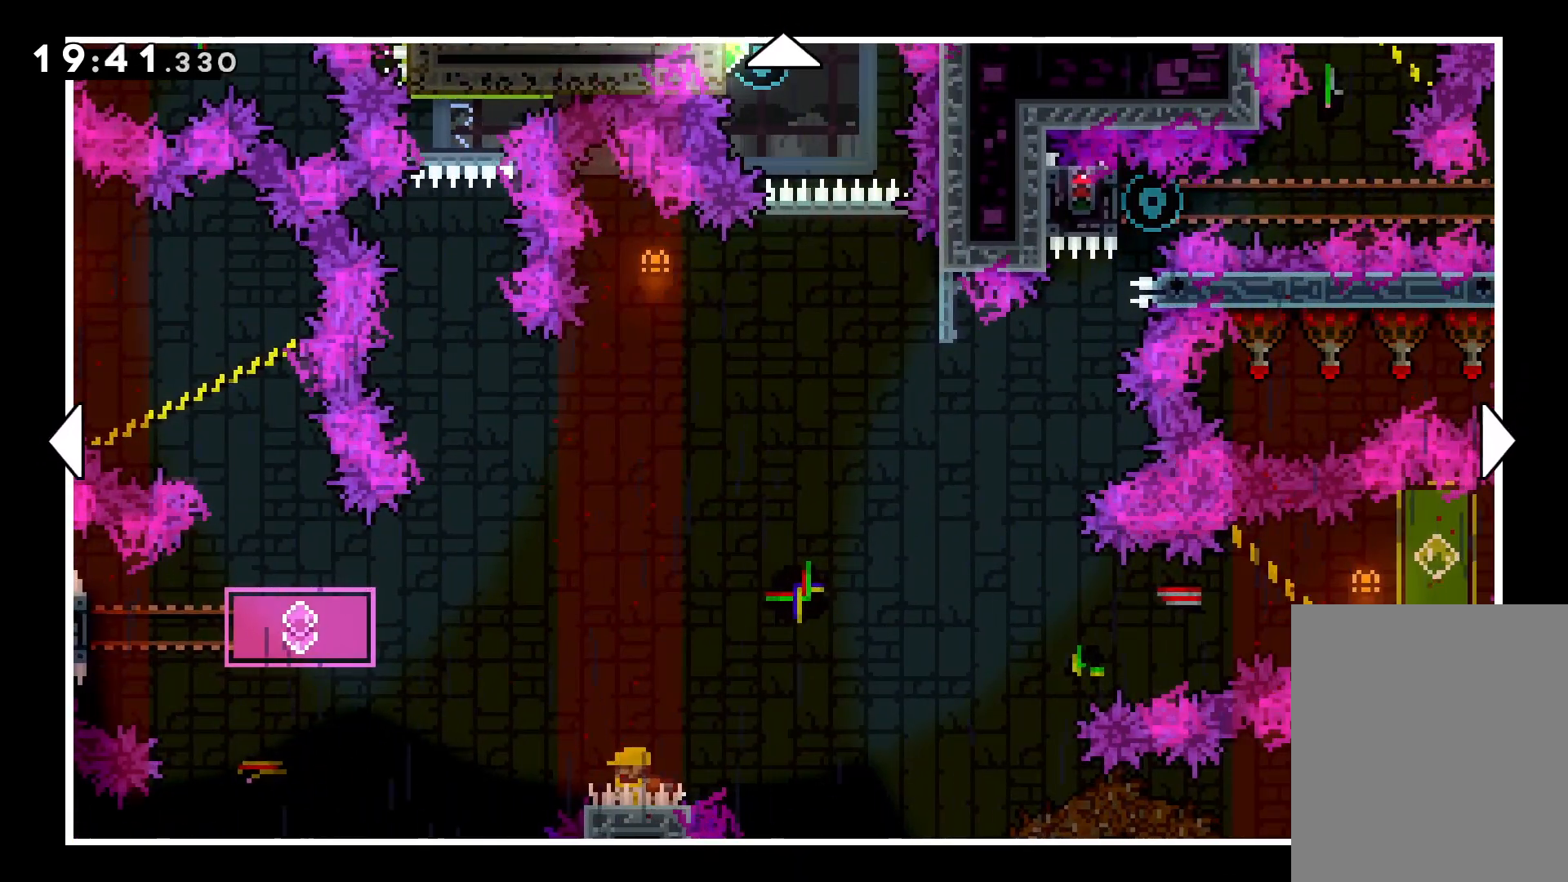
{"keys": ["left"], "events": [[150, "left", "up"], [383, "left", "down"]]}
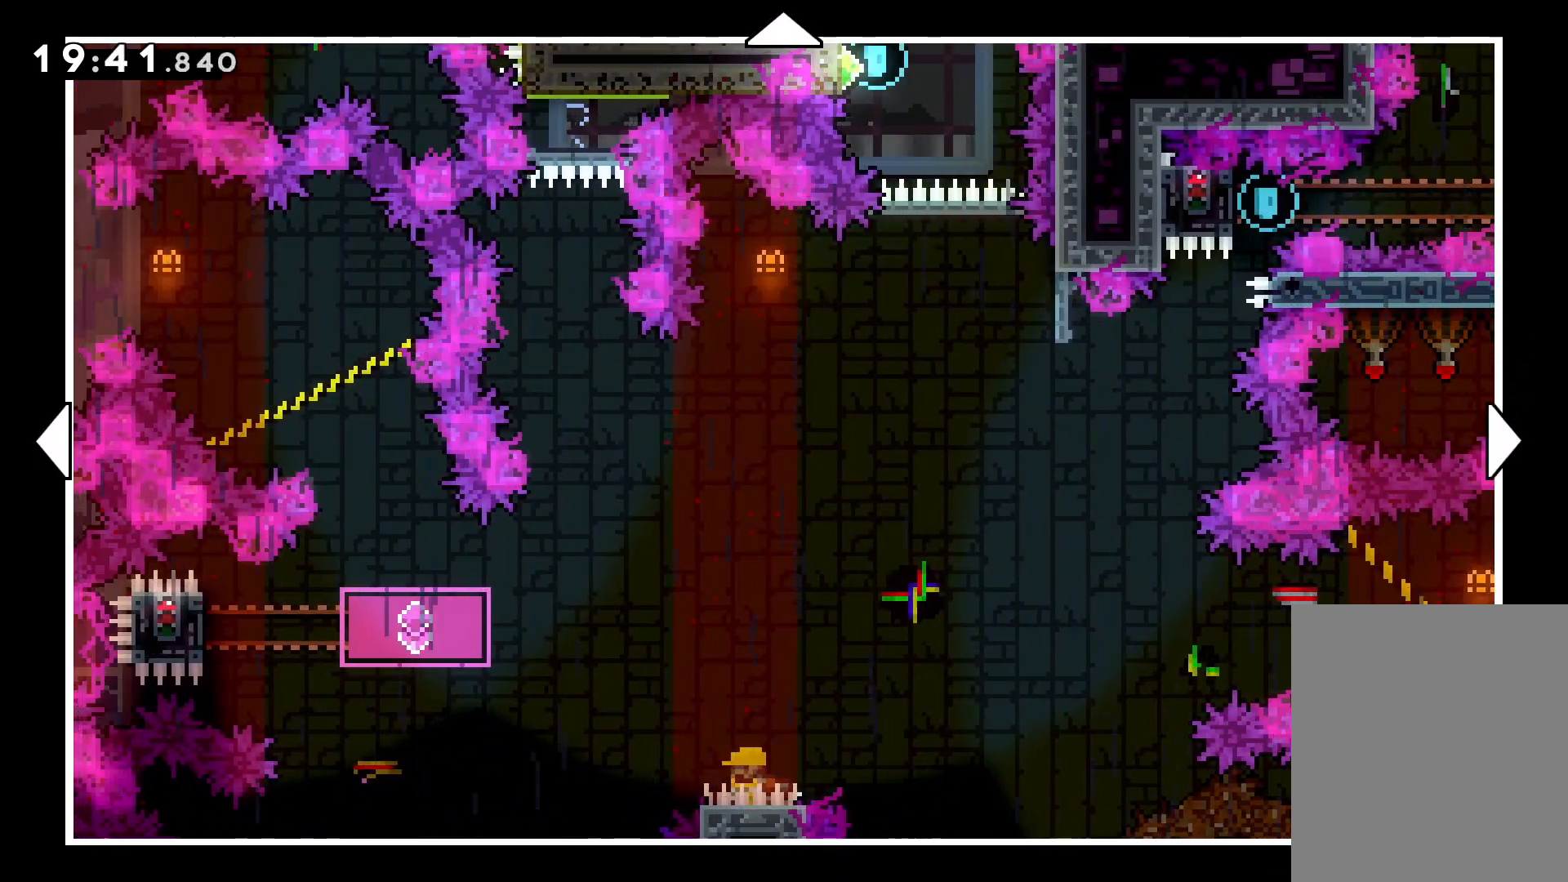
{"keys": [], "events": [[16, "left", "up"]]}
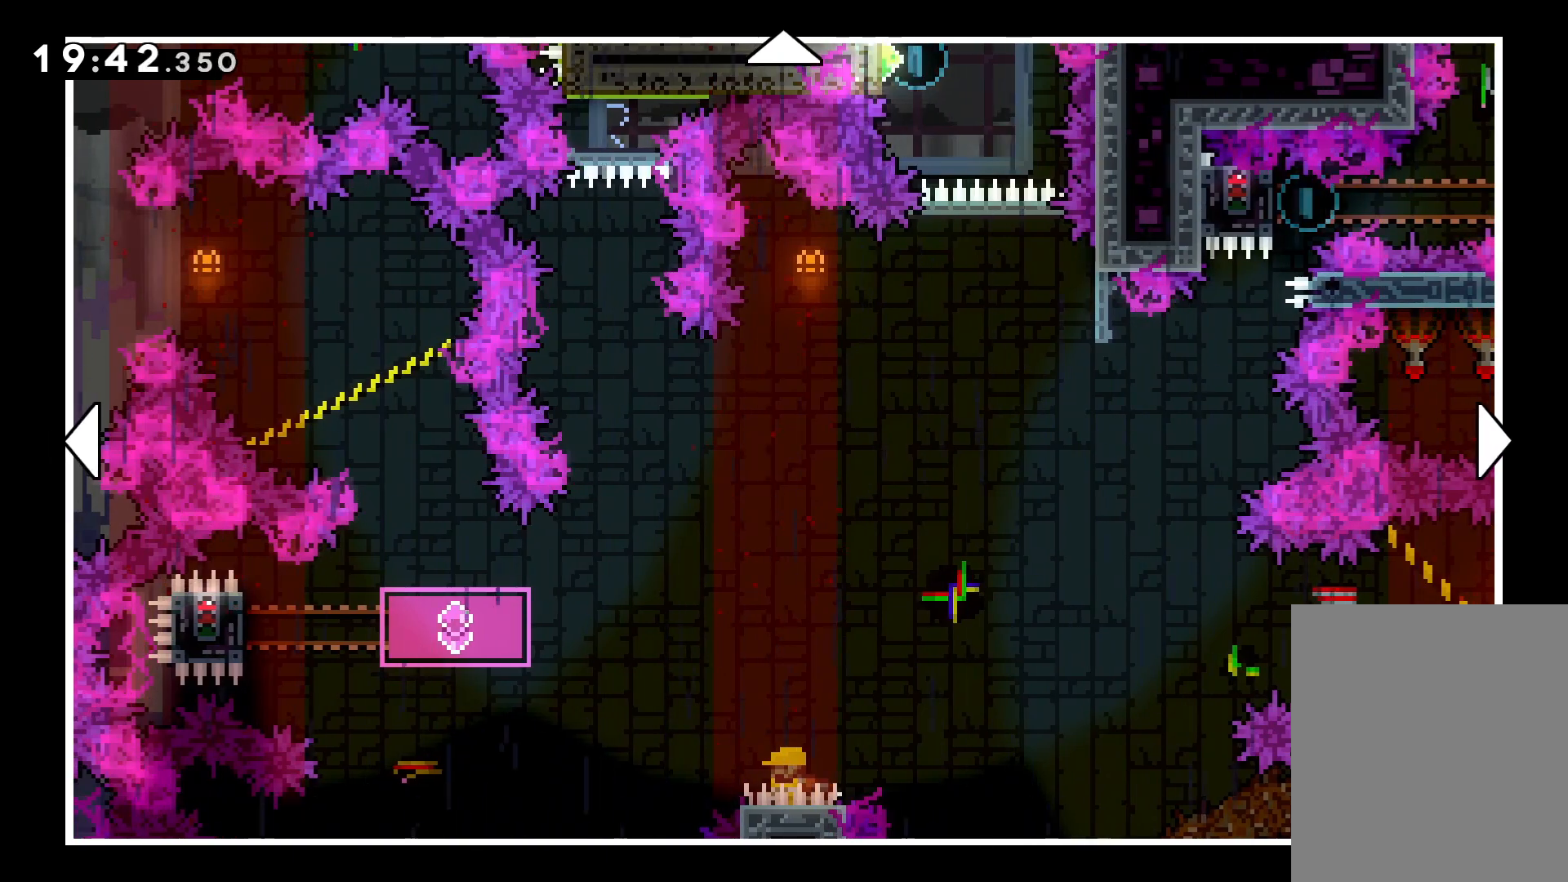
{"keys": [], "events": []}
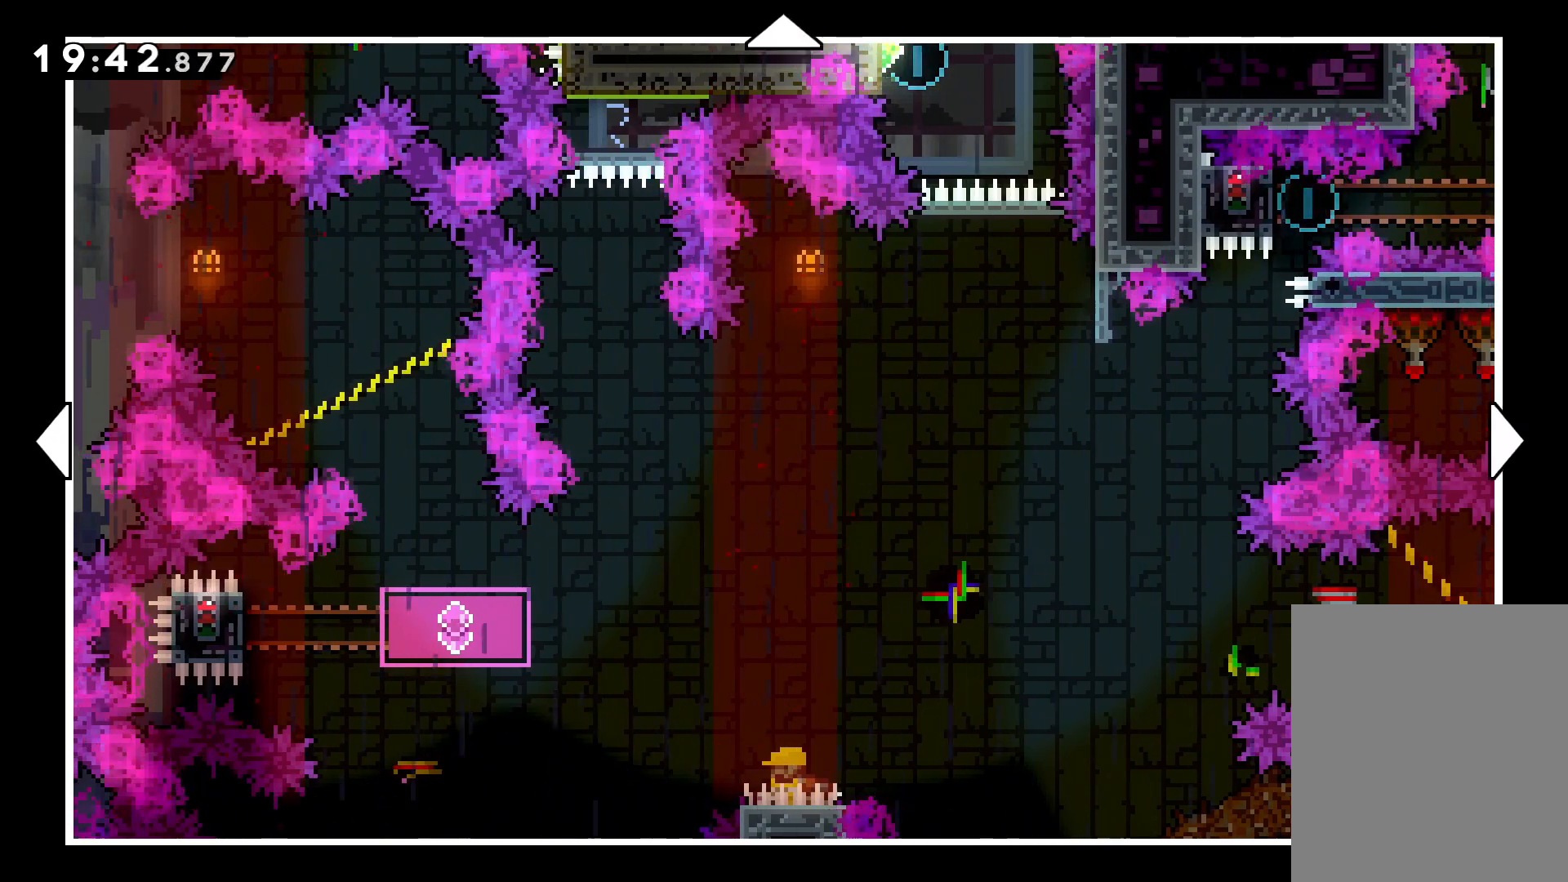
{"keys": [], "events": [[183, "right", "down"], [283, "up", "down"], [383, "right", "up"], [433, "up", "up"]]}
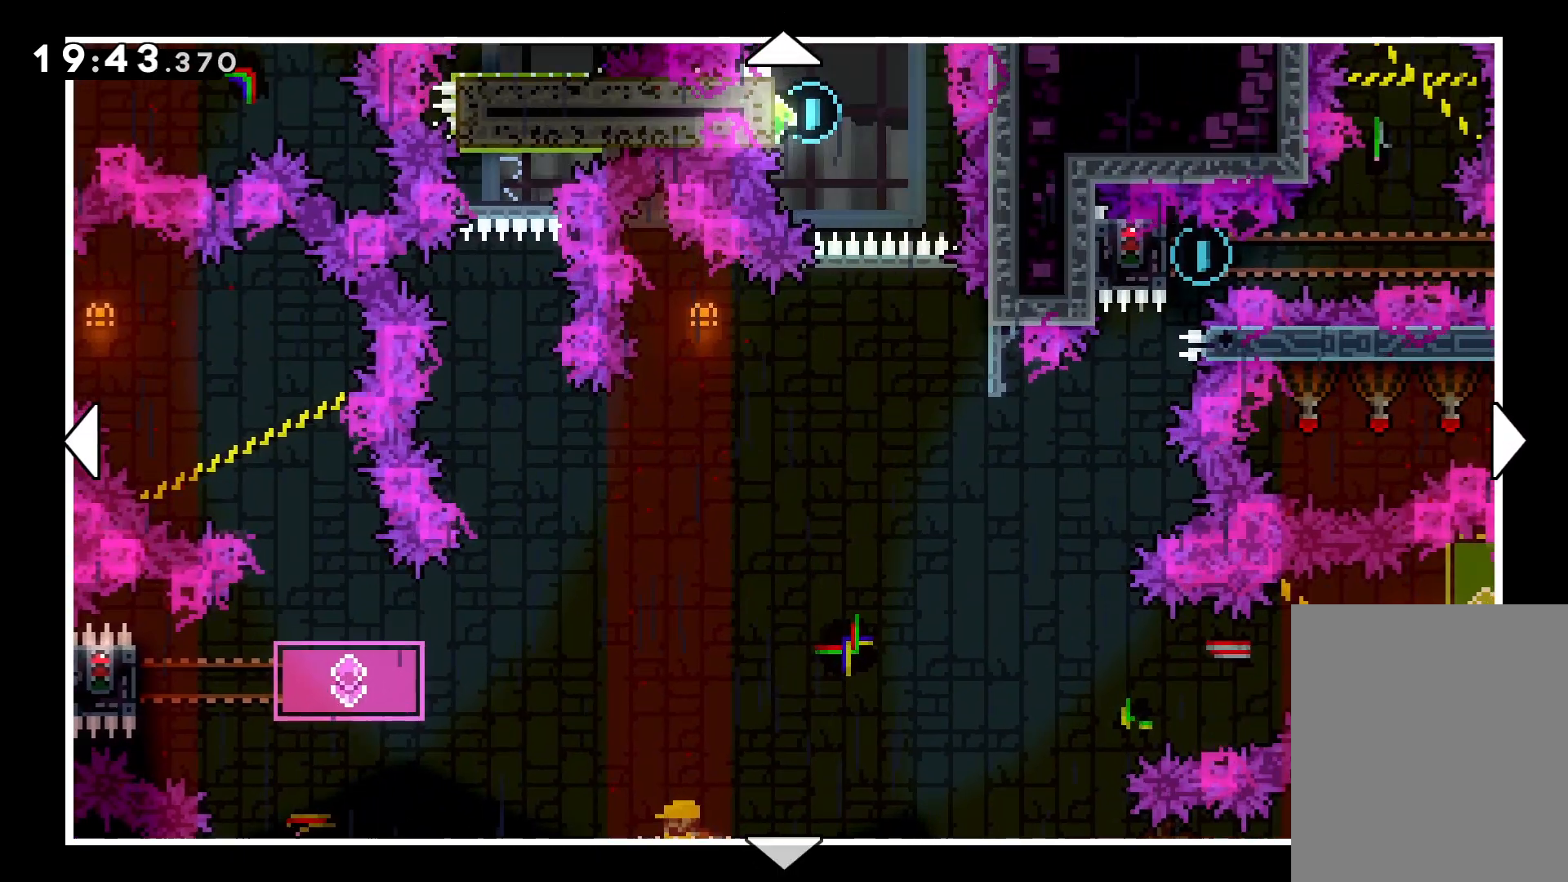
{"keys": [], "events": [[250, "right", "down"], [400, "right", "up"]]}
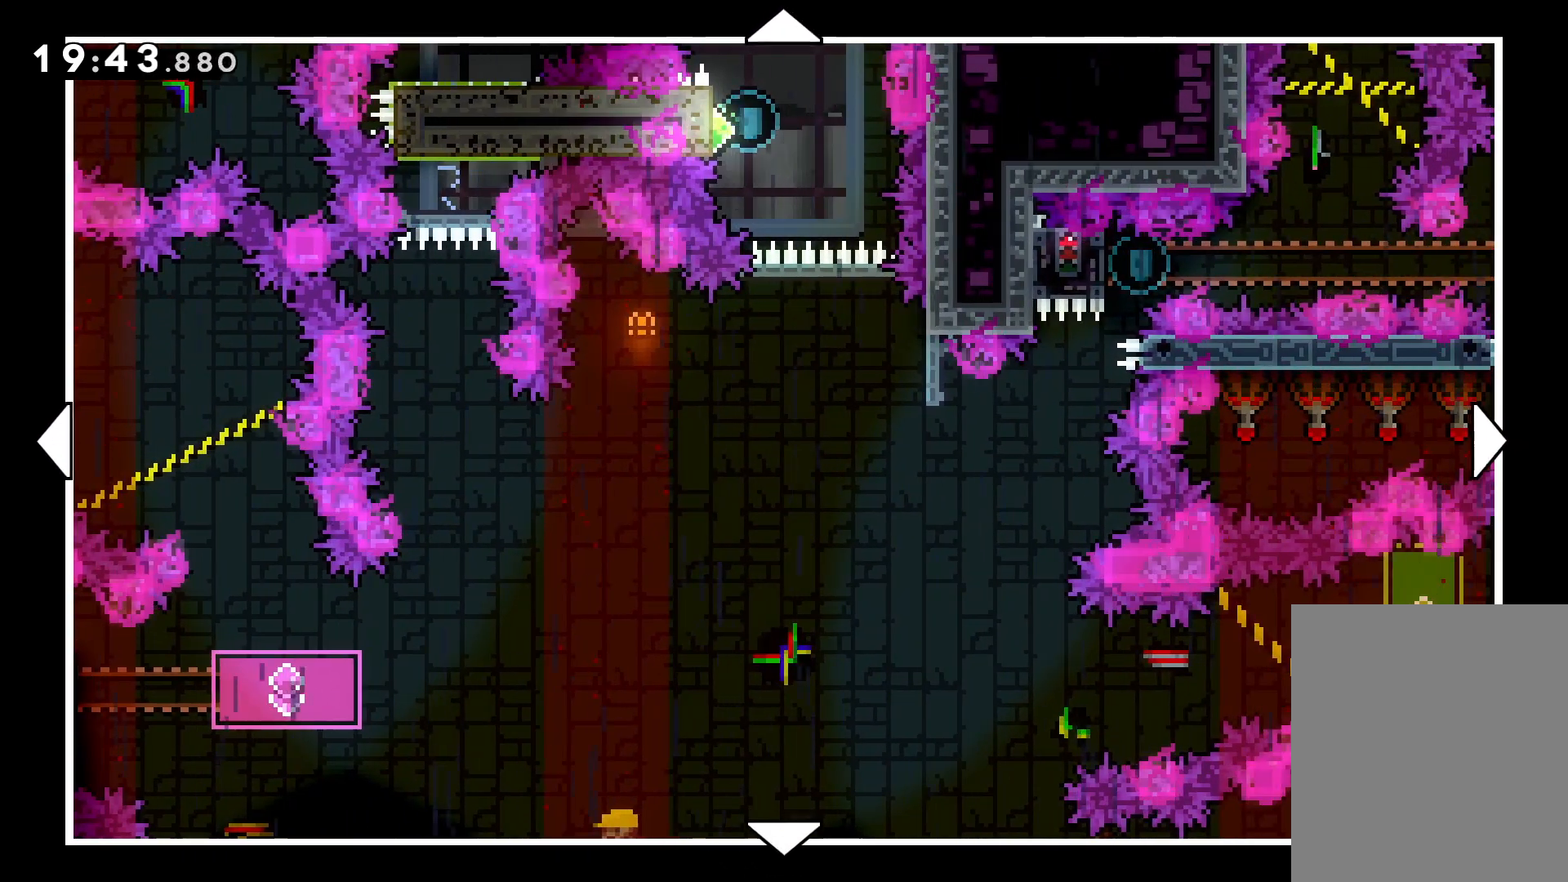
{"keys": ["left"], "events": [[383, "left", "down"]]}
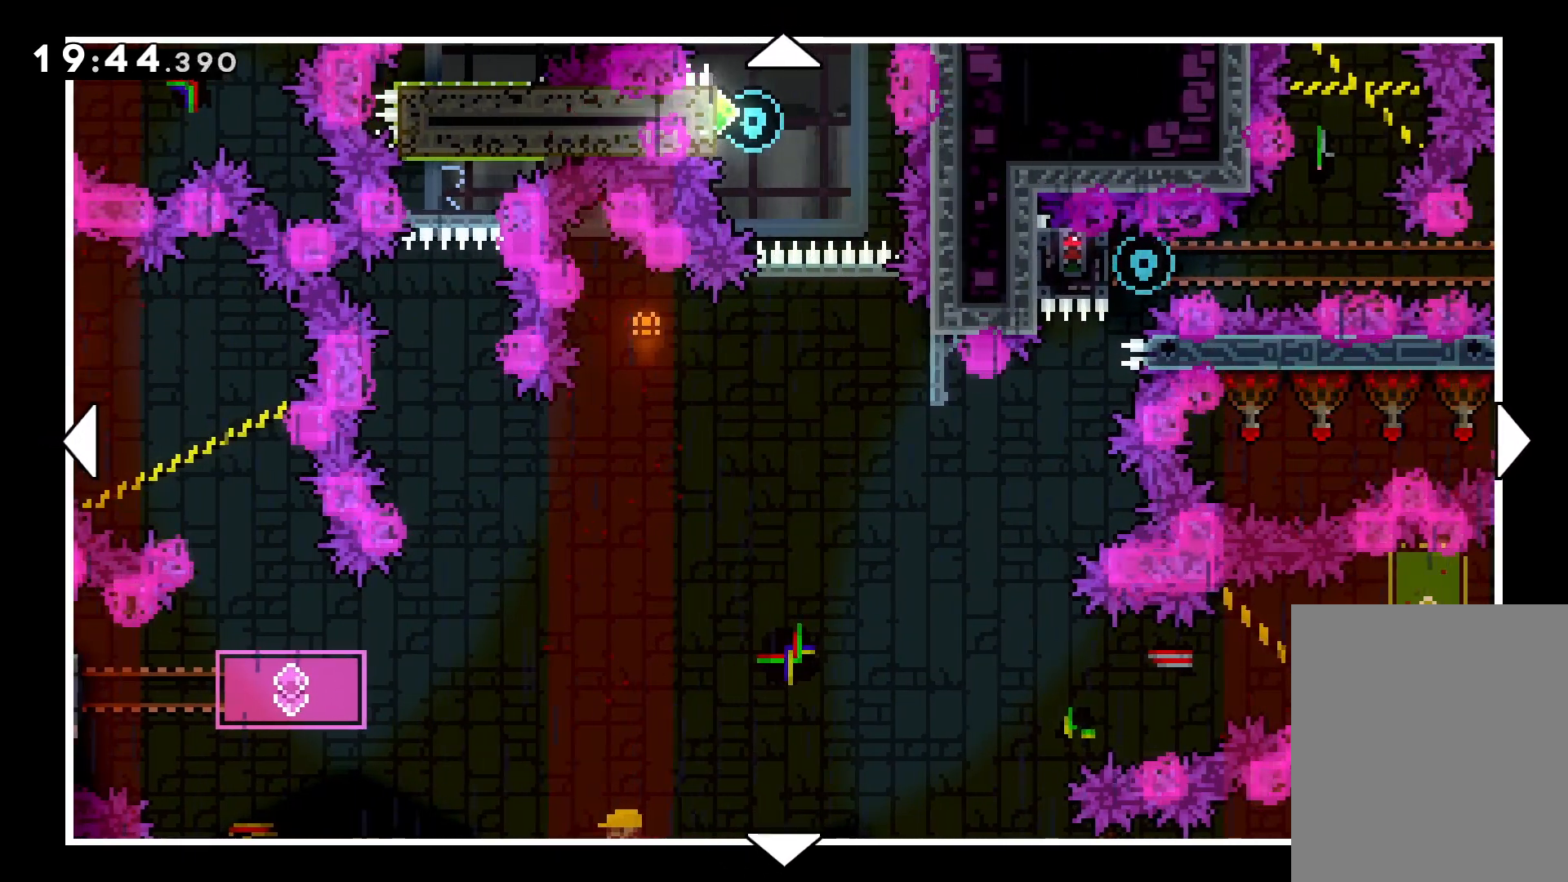
{"keys": [], "events": [[116, "left", "up"]]}
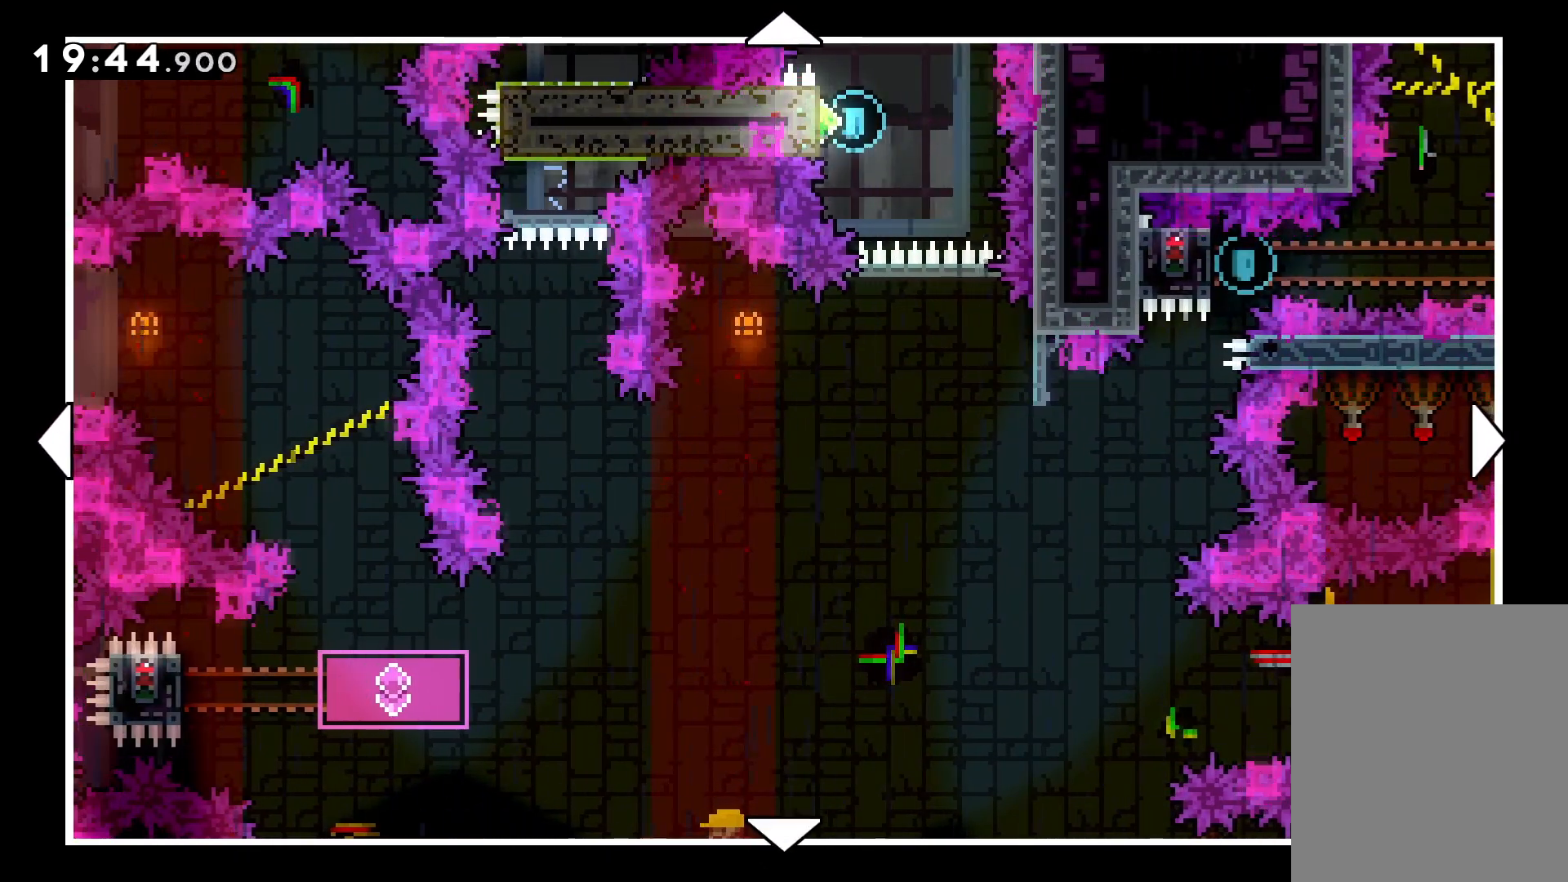
{"keys": [], "events": [[83, "right", "down"], [183, "down", "down"], [400, "right", "up"], [416, "down", "up"]]}
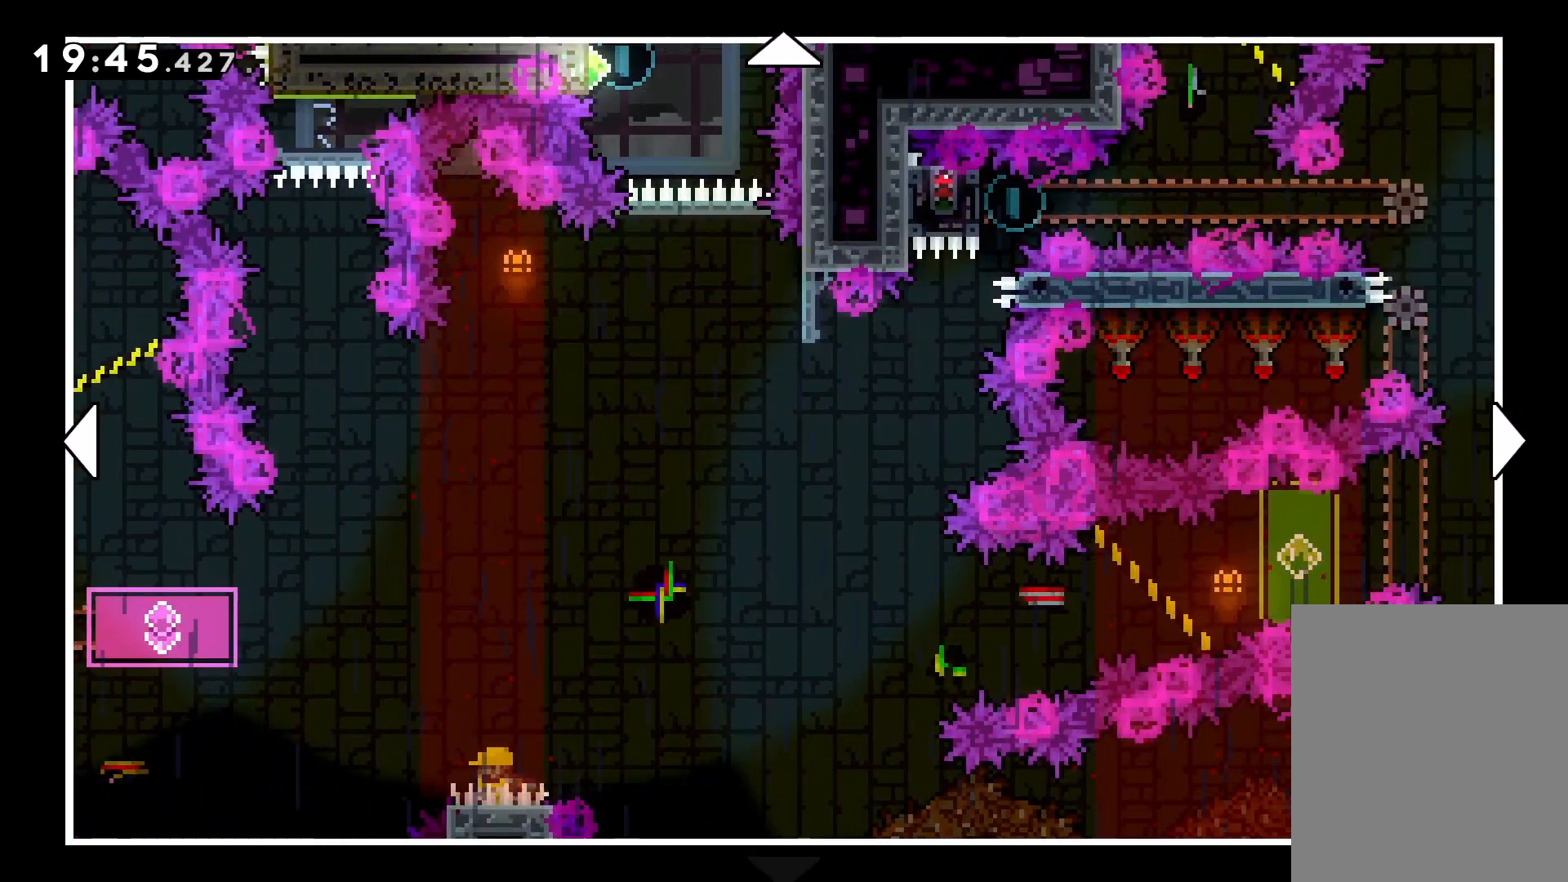
{"keys": [], "events": []}
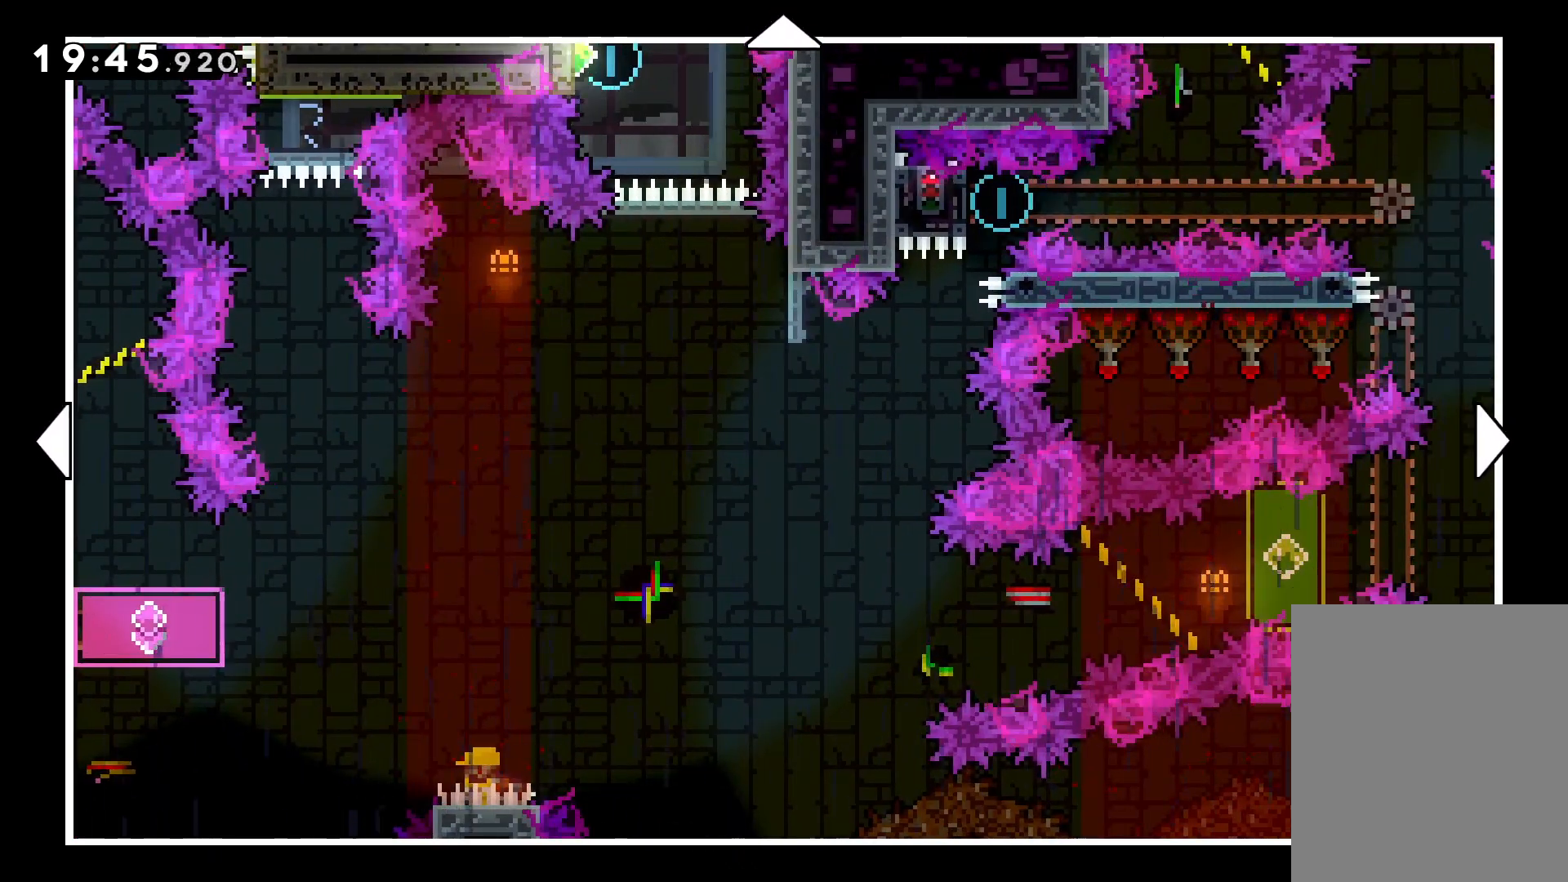
{"keys": [], "events": []}
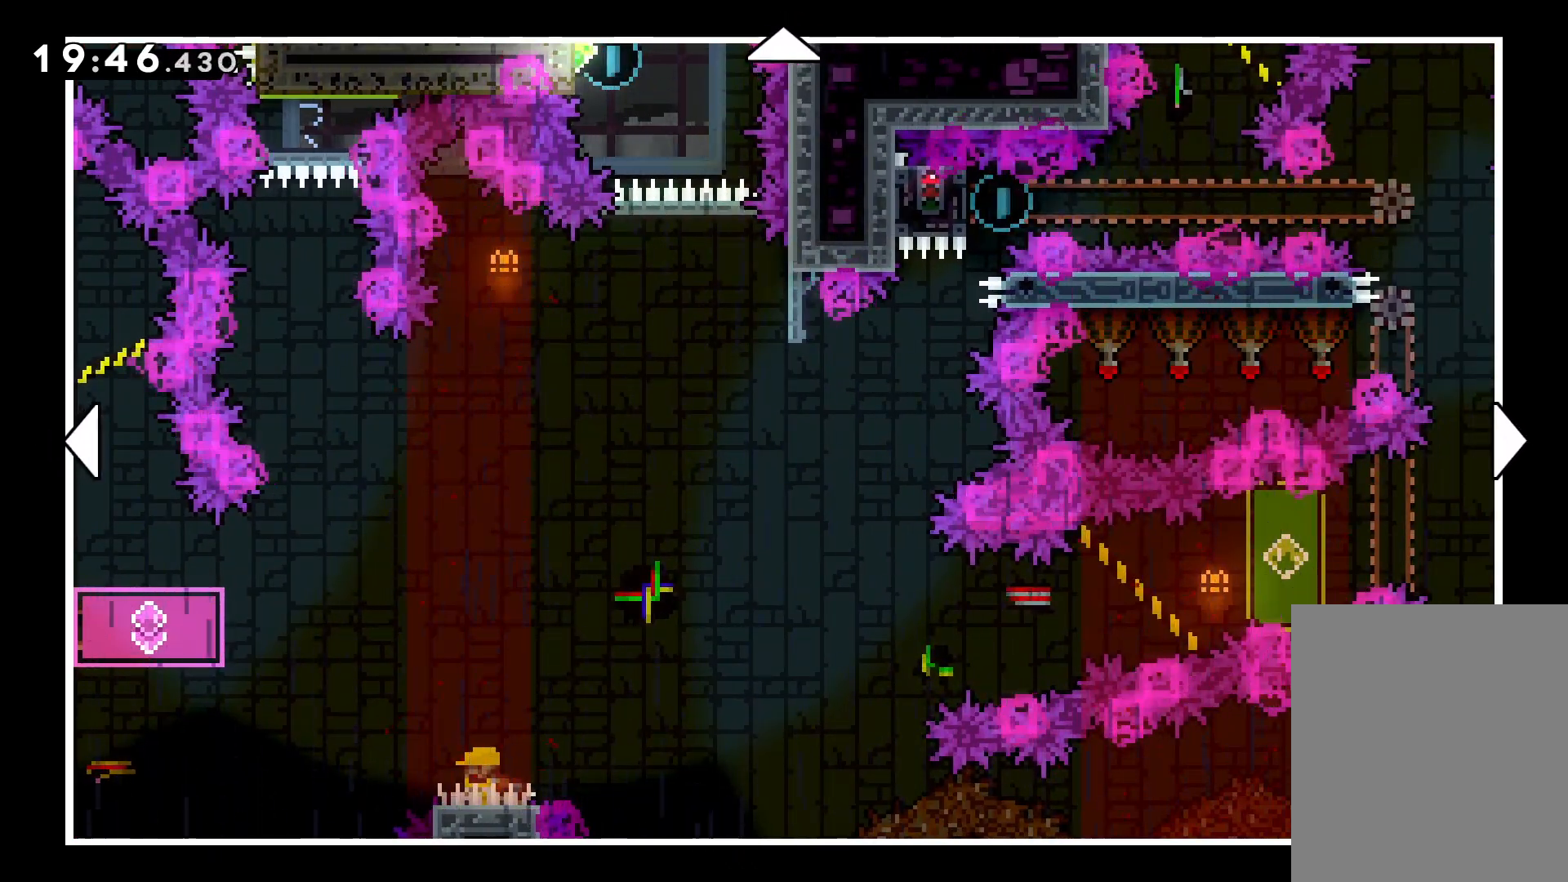
{"keys": ["left"], "events": [[250, "left", "down"]]}
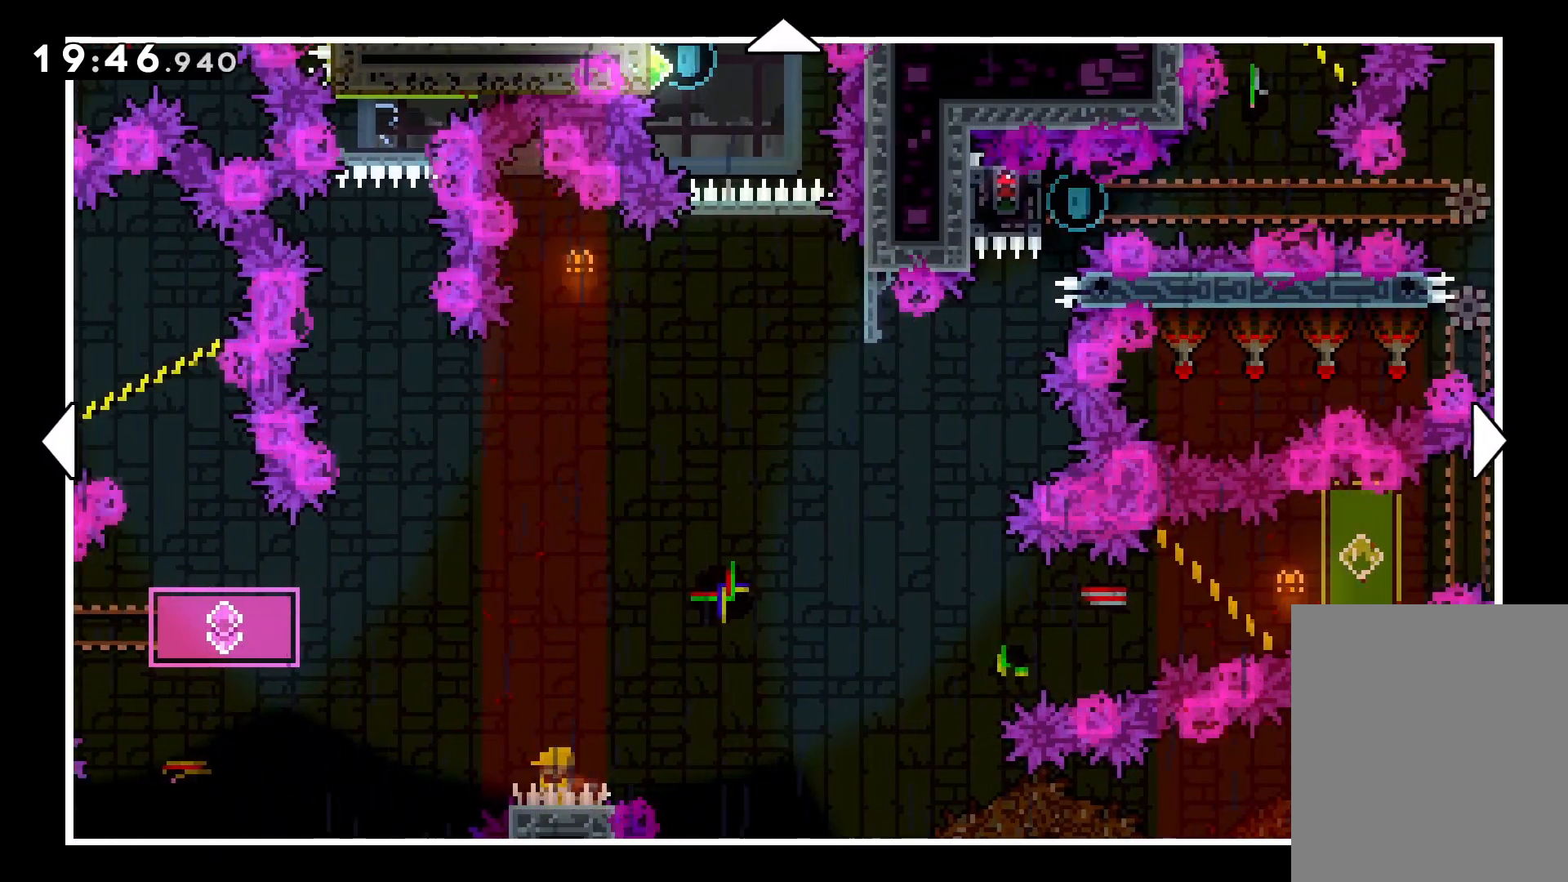
{"keys": [], "events": [[166, "left", "up"], [216, "up", "down"], [333, "left", "down"], [350, "up", "up"], [433, "left", "up"]]}
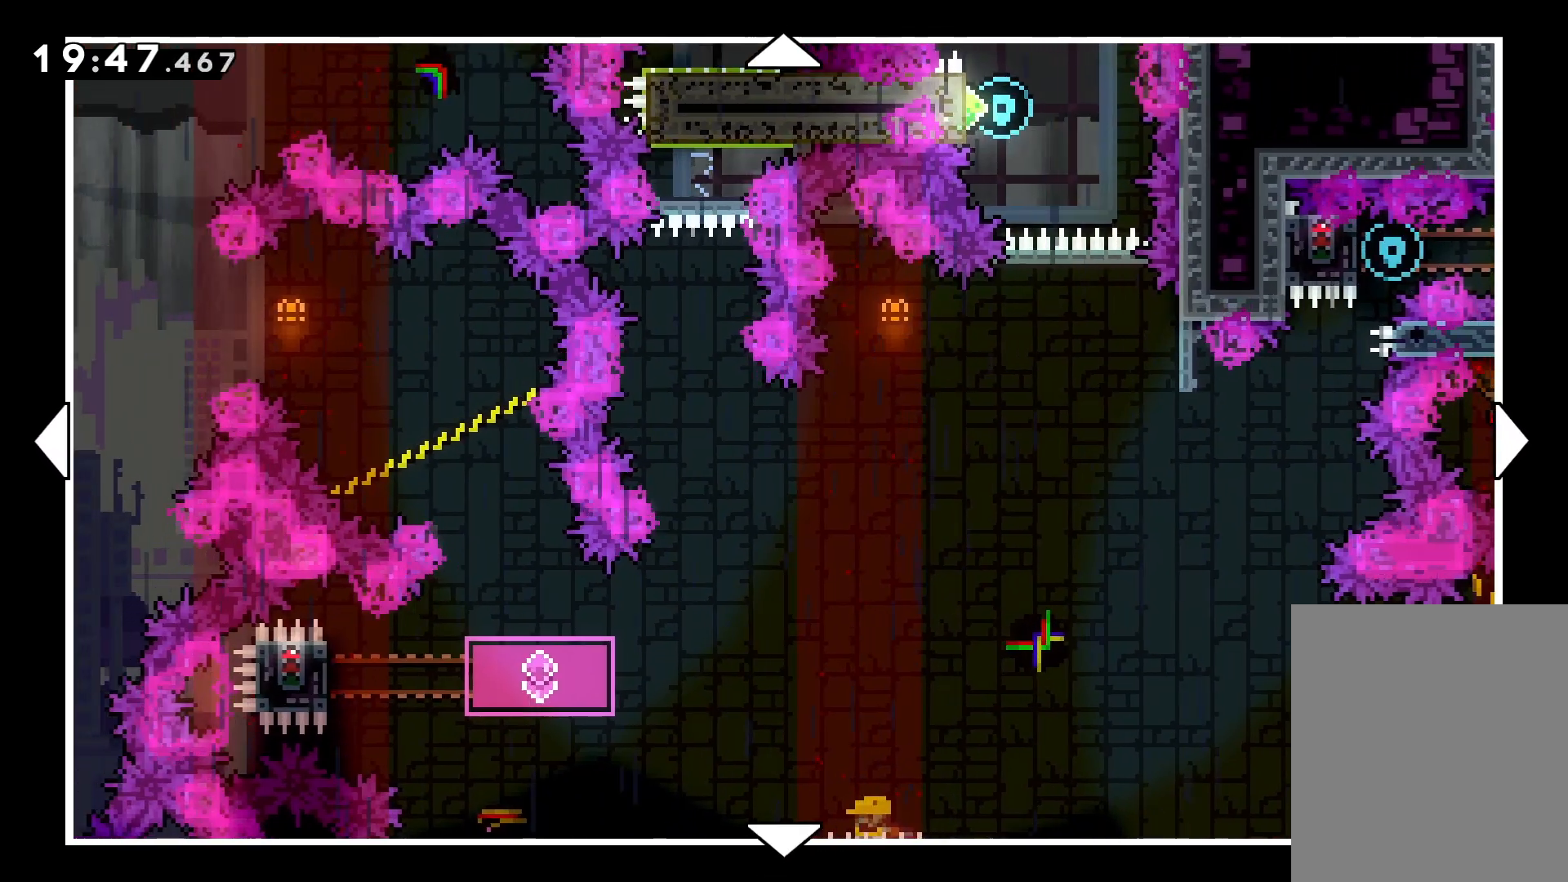
{"keys": [], "events": []}
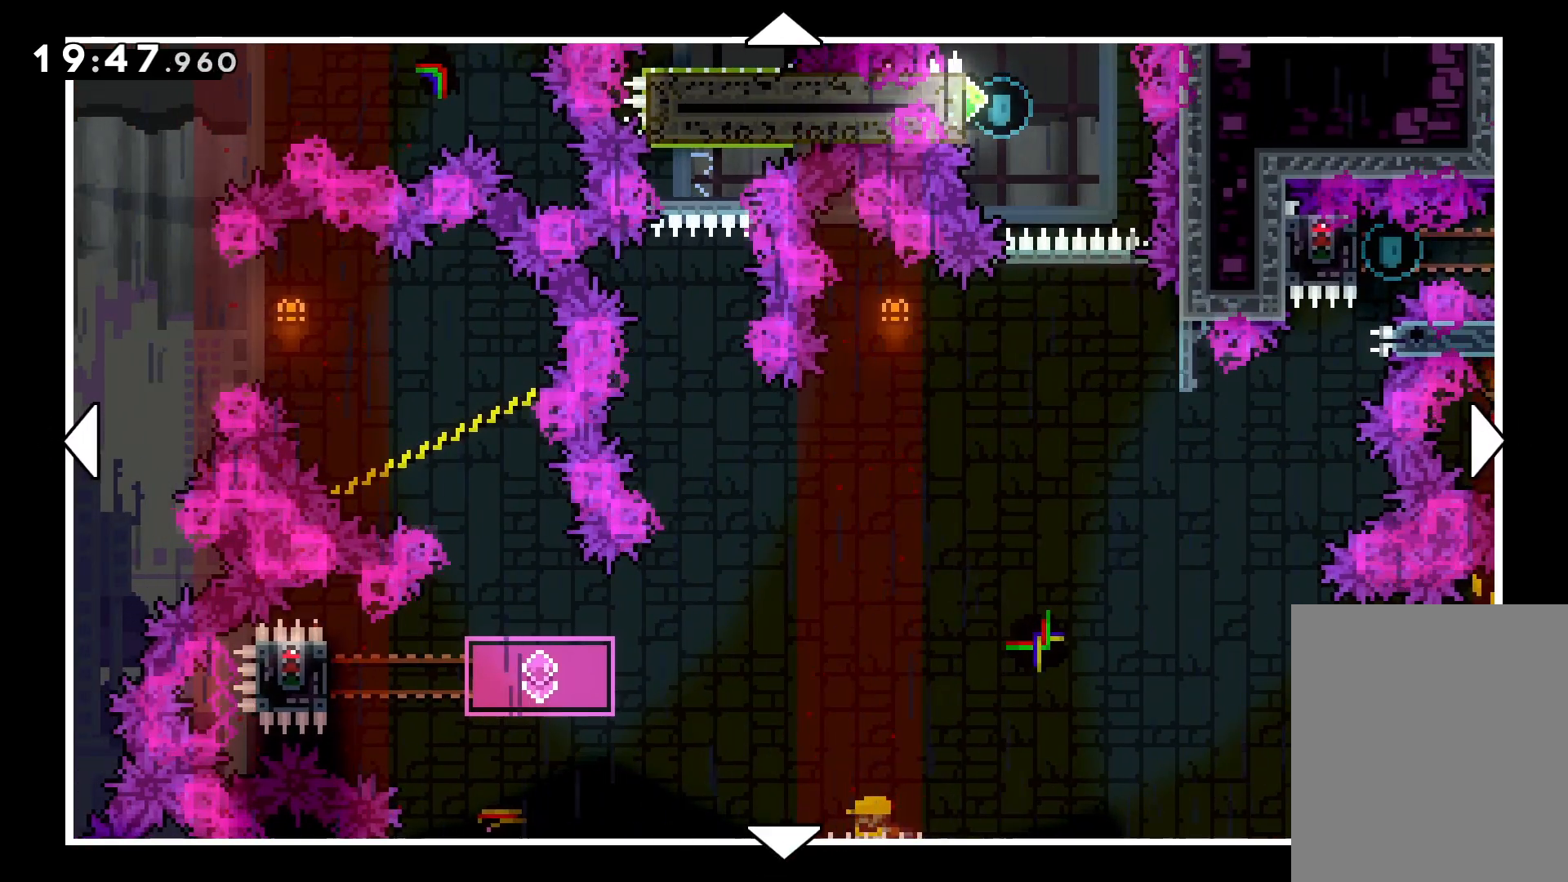
{"keys": ["right"], "events": [[350, "right", "down"]]}
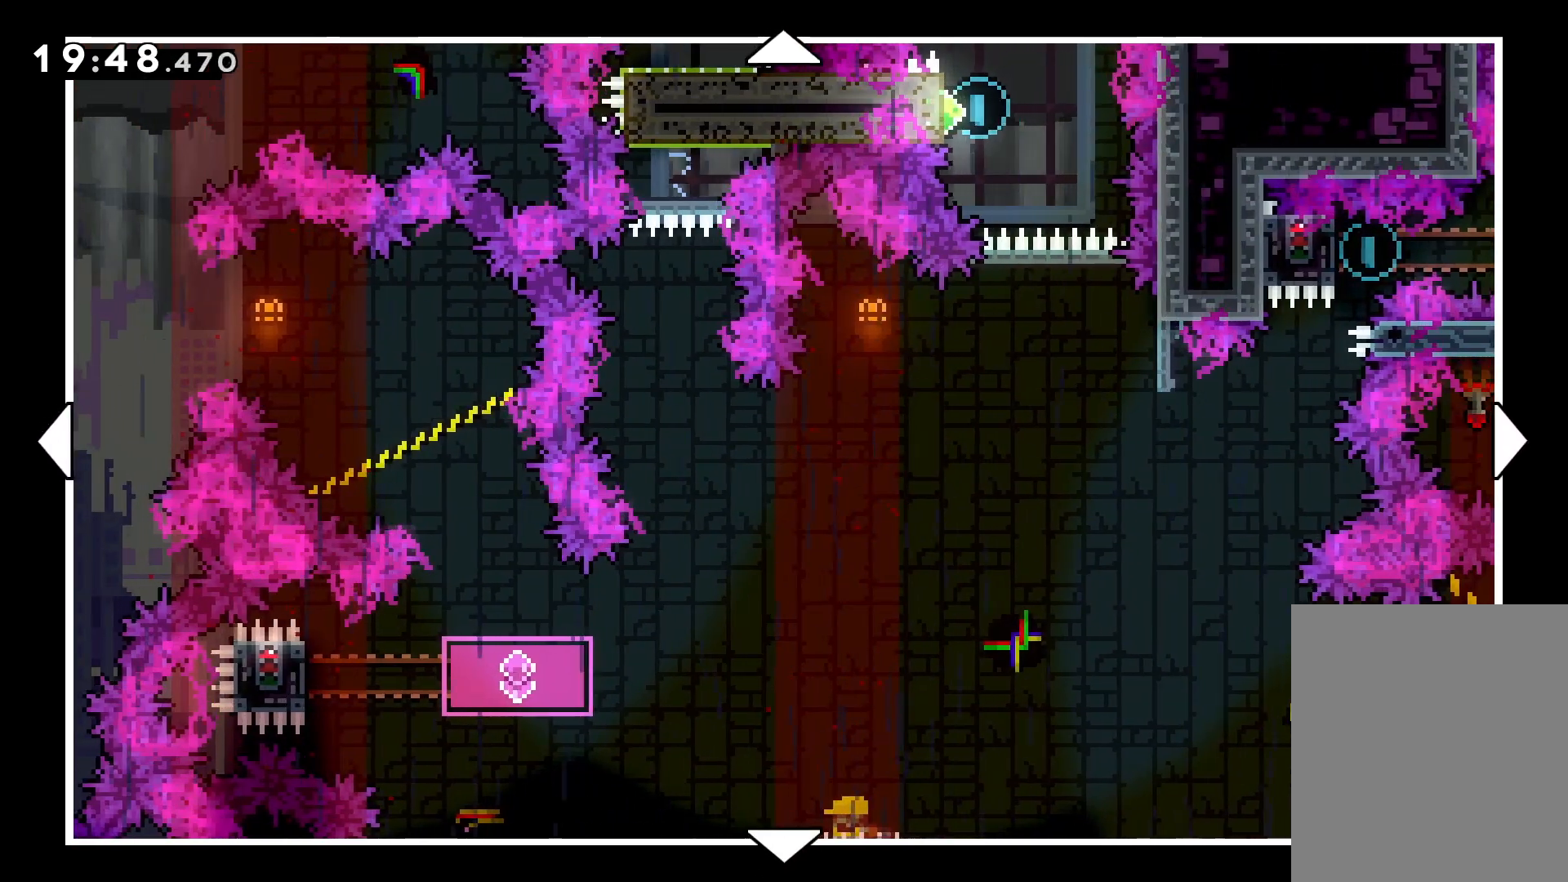
{"keys": ["down"], "events": [[266, "right", "up"], [333, "down", "down"]]}
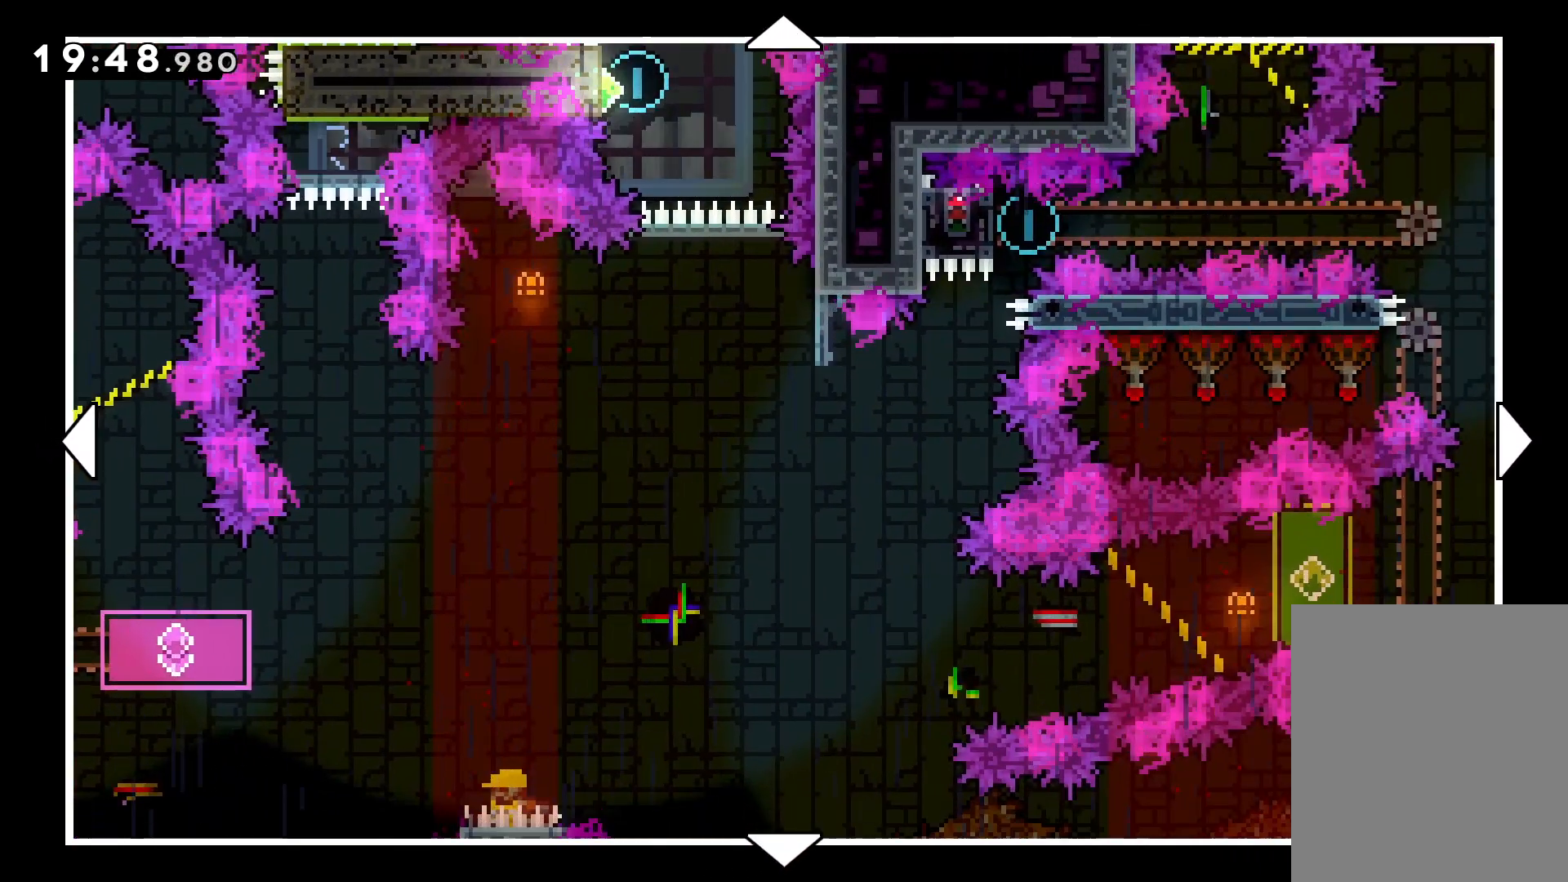
{"keys": [], "events": [[83, "down", "up"]]}
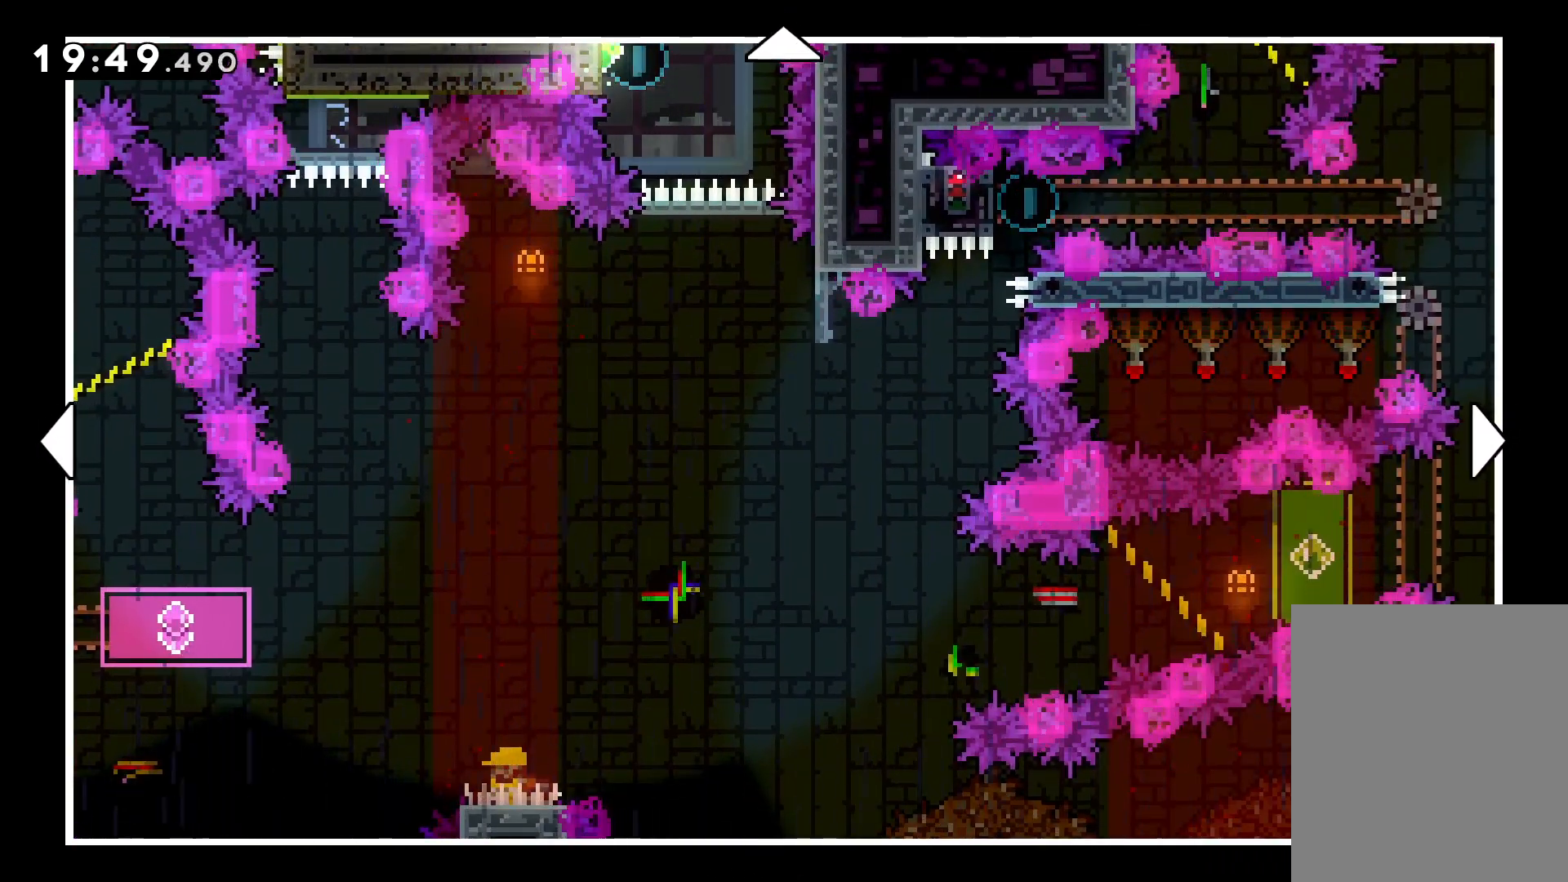
{"keys": [], "events": []}
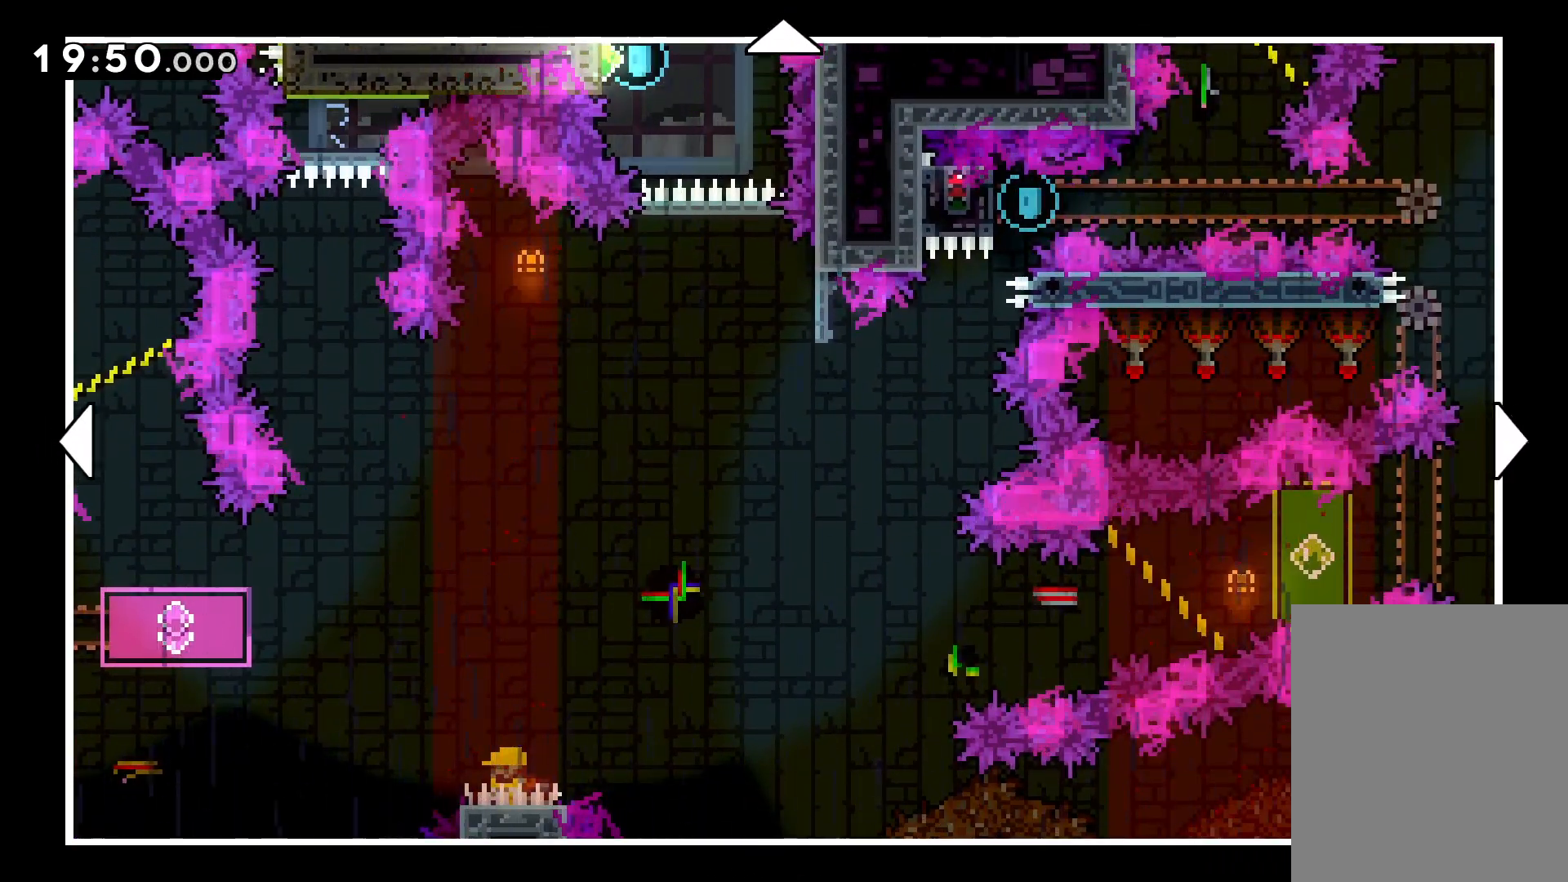
{"keys": [], "events": []}
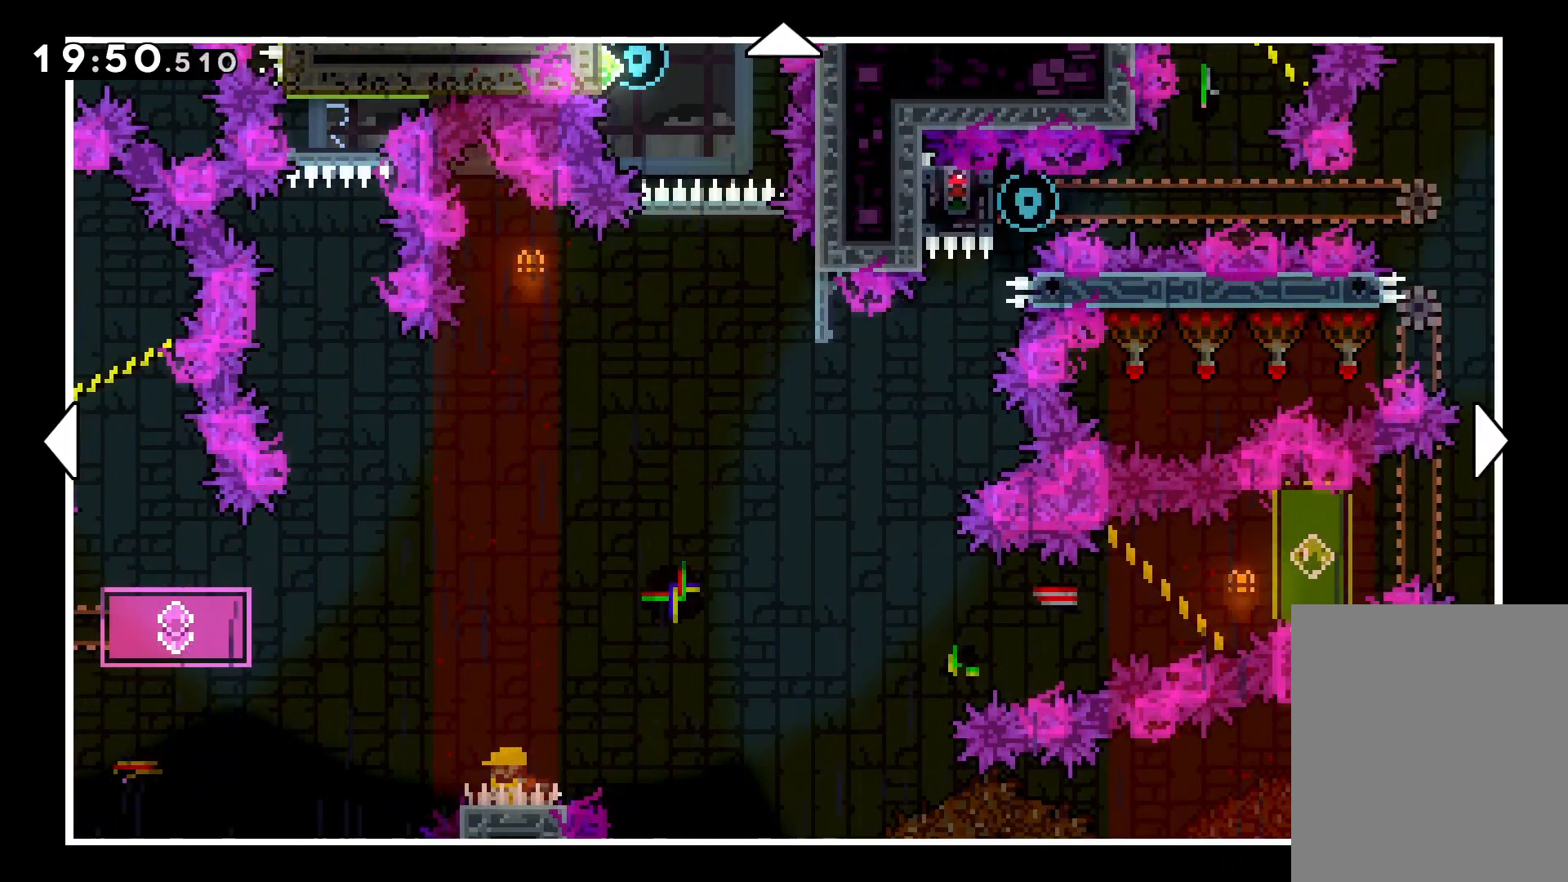
{"keys": [], "events": []}
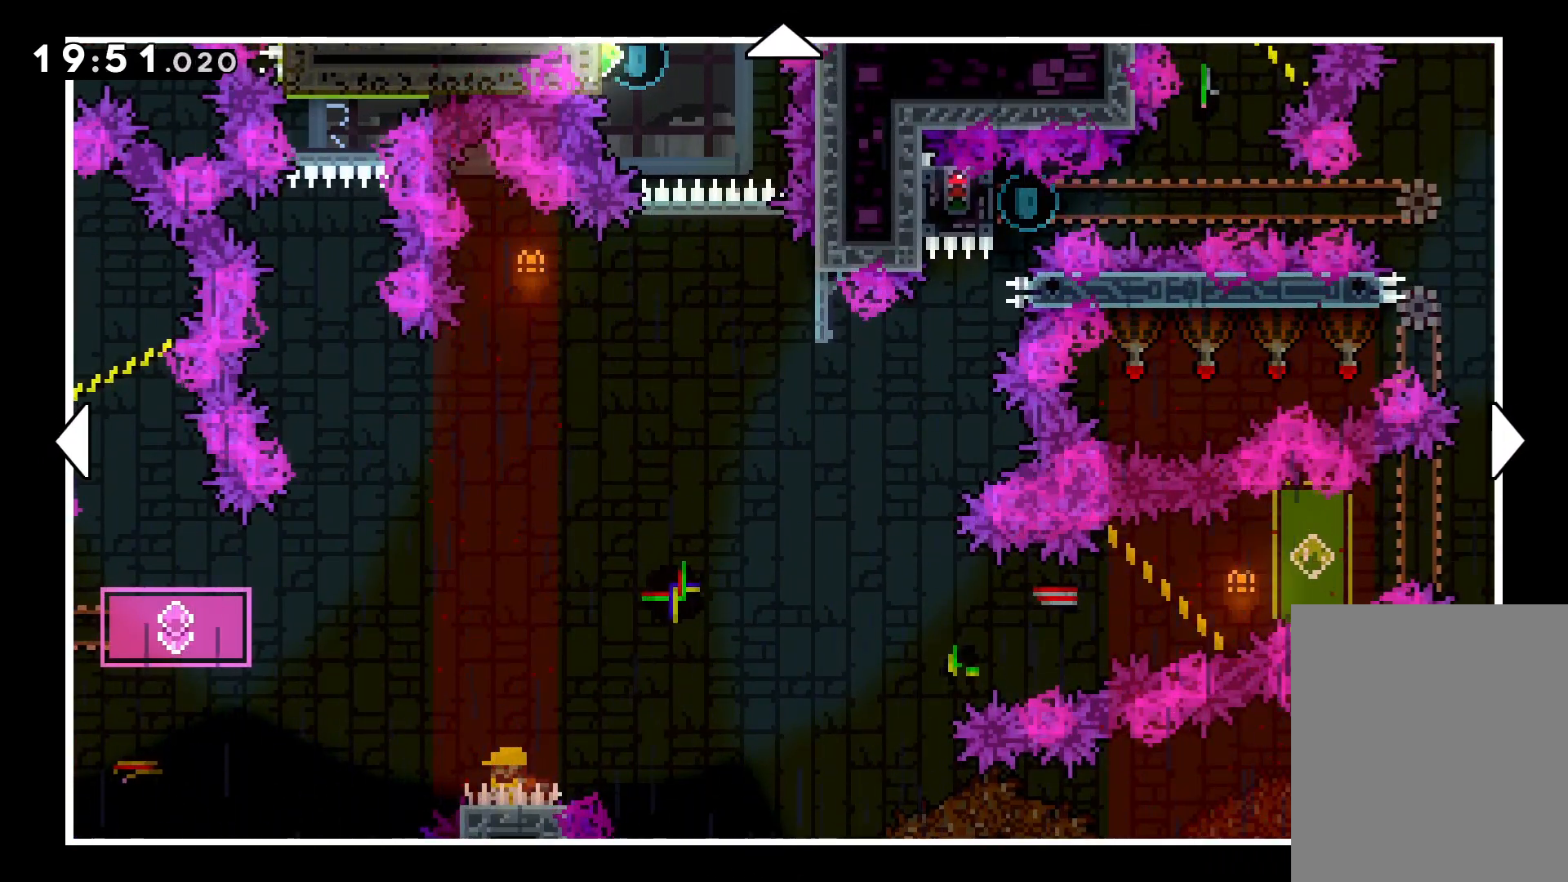
{"keys": [], "events": []}